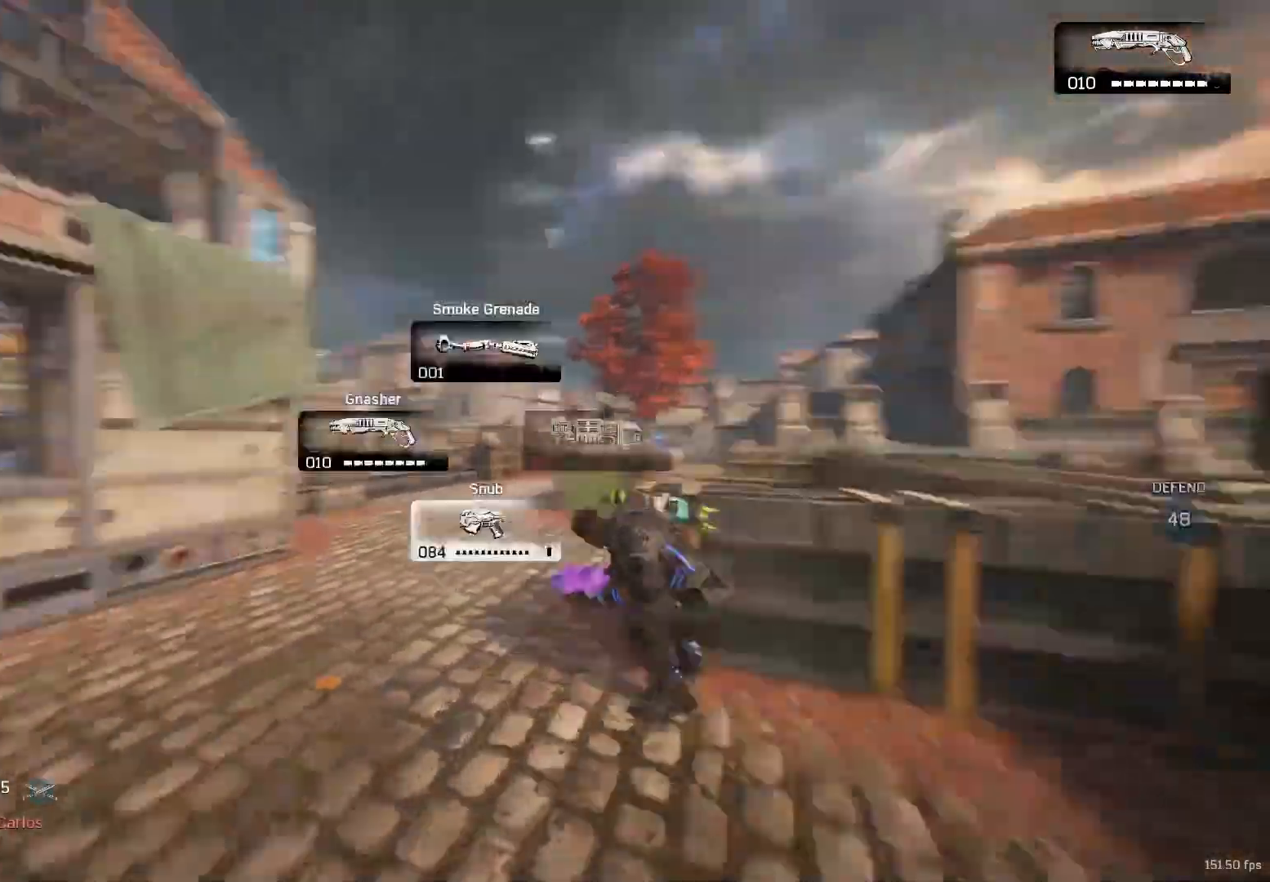
Gameplay with a controller (Xbox layout); each line is a JSON object with the inputs held at the frame after it. "events" lists button and stick changes between this image and that frame as [ms after this image, input, new state], when the widget could be followed in between. Not read: R3.
{"buttons": ["X"], "left_stick": "up", "right_stick": "center", "events": [[17, "right_stick", "up-right"], [67, "DPAD_DOWN", "up"], [133, "right_stick", "down-right"], [217, "right_stick", "center"], [233, "left_stick", "up"]]}
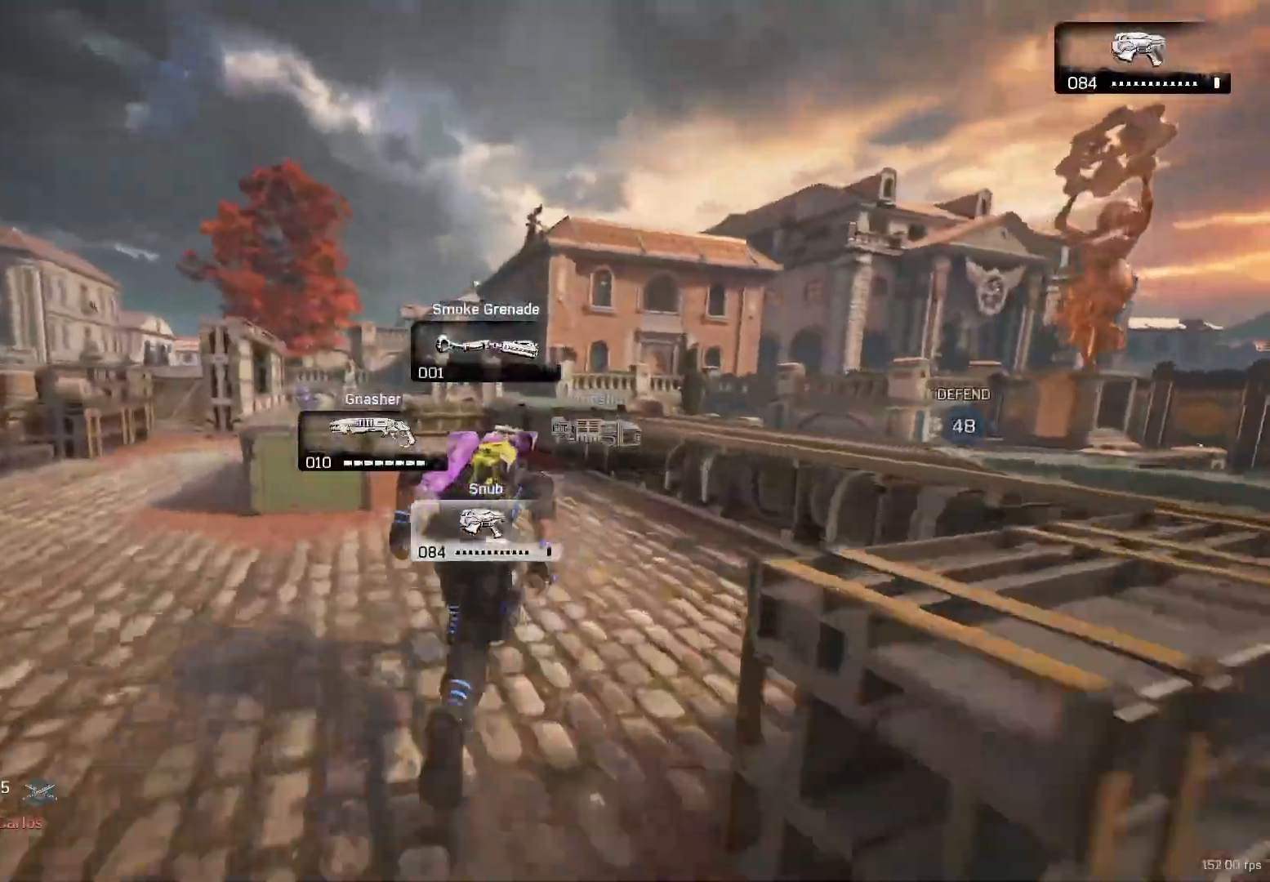
{"buttons": [], "left_stick": "up", "right_stick": "right", "events": [[67, "X", "up"], [67, "left_stick", "up-right"], [100, "right_stick", "right"], [133, "A", "down"], [183, "A", "up"], [183, "right_stick", "center"], [300, "left_stick", "up-left"], [300, "right_stick", "left"], [383, "left_stick", "up"], [433, "A", "down"], [467, "A", "up"], [467, "right_stick", "right"]]}
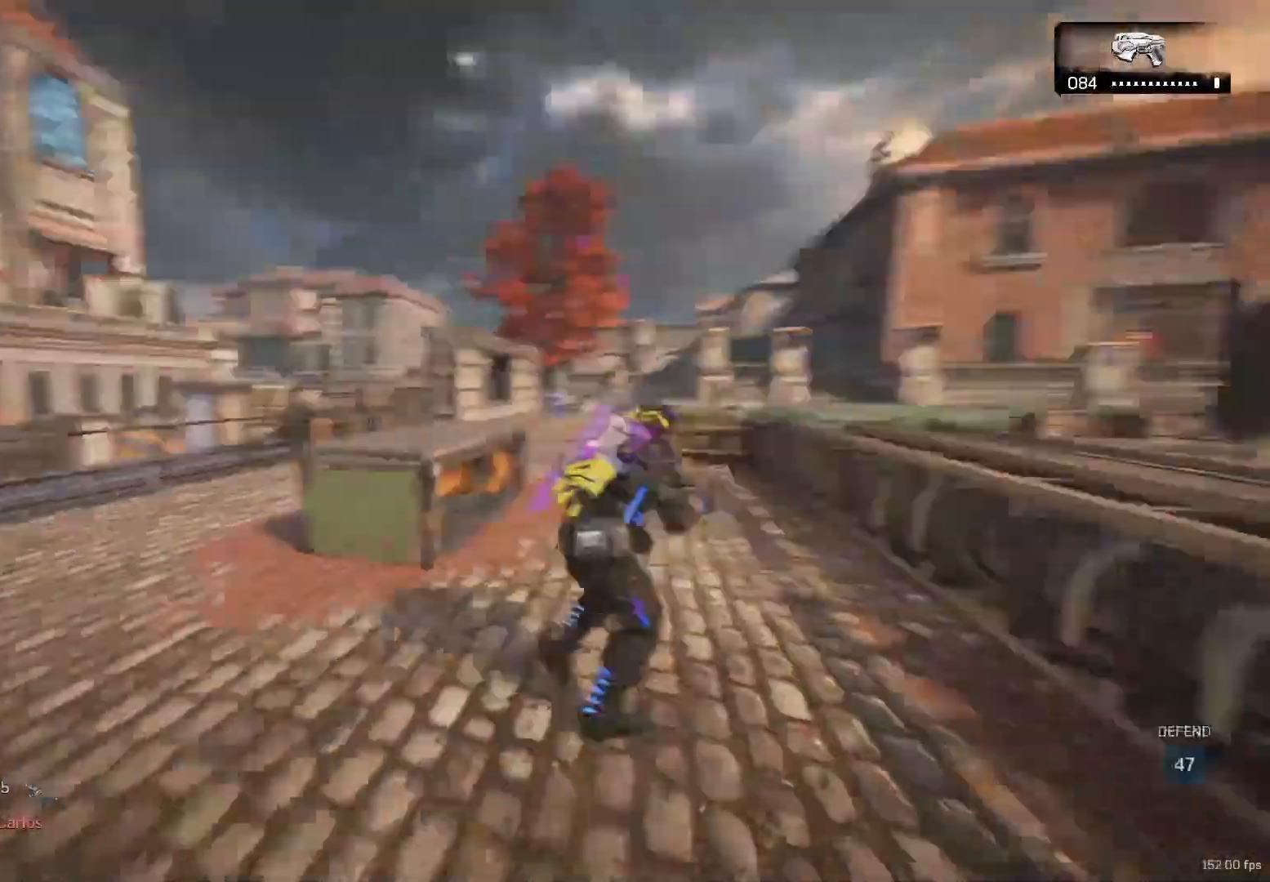
{"buttons": [], "left_stick": "up", "right_stick": "center", "events": [[17, "left_stick", "center"], [67, "right_stick", "center"], [183, "left_stick", "up-right"], [267, "A", "down"], [317, "left_stick", "up-left"], [350, "A", "up"], [433, "A", "down"], [433, "left_stick", "up"], [483, "A", "up"]]}
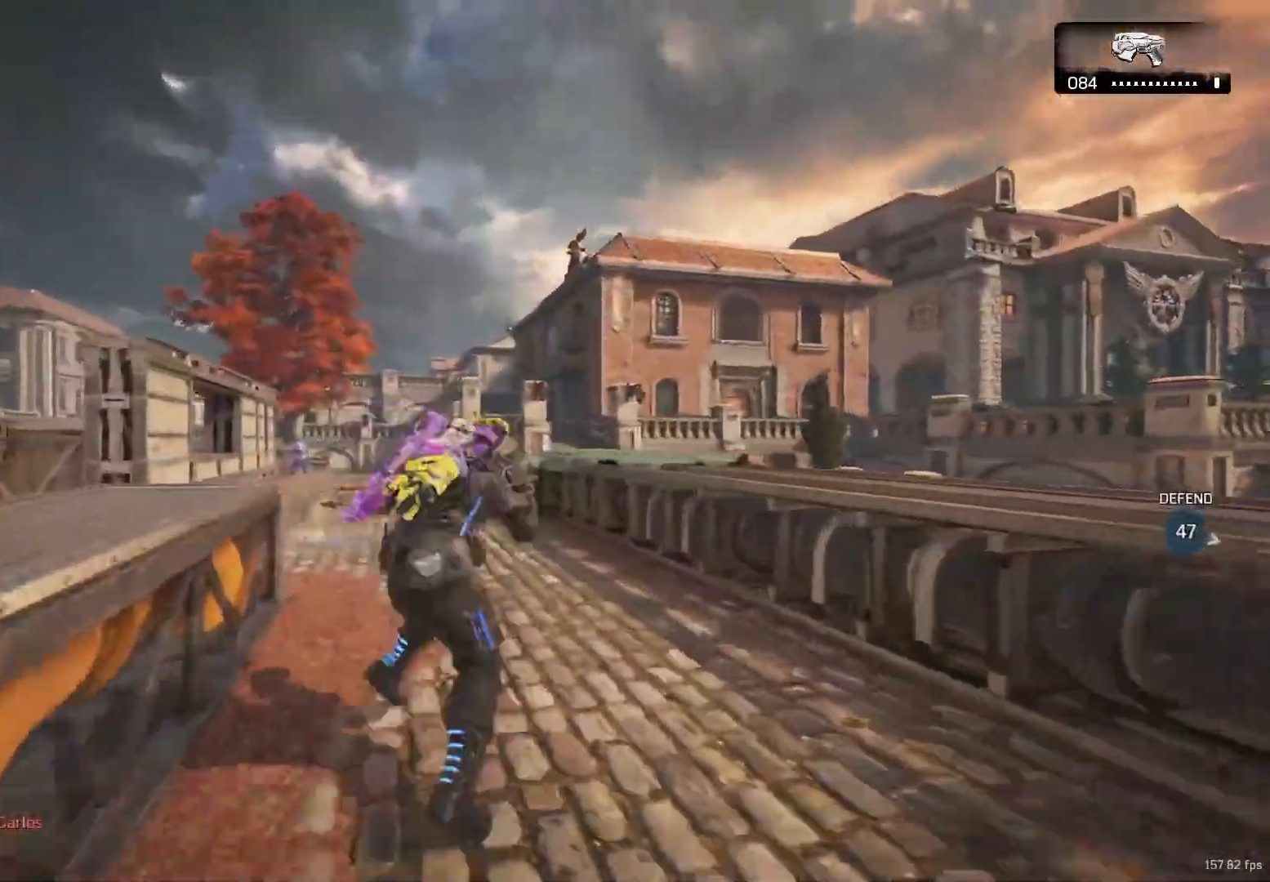
{"buttons": ["A"], "left_stick": "up-right", "right_stick": "center", "events": [[50, "A", "down"], [100, "A", "up"], [183, "A", "down"], [233, "A", "up"], [483, "A", "down"], [483, "left_stick", "up-right"]]}
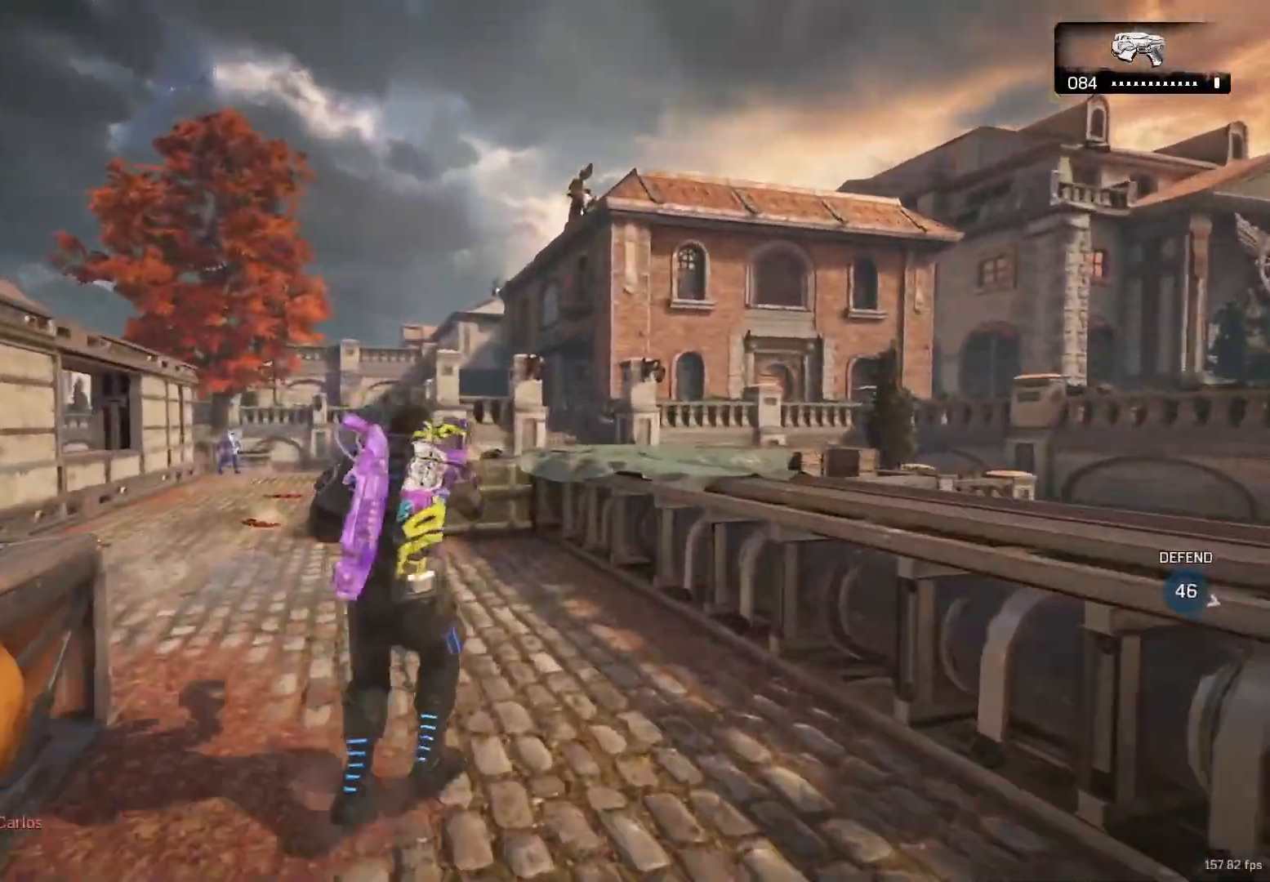
{"buttons": [], "left_stick": "up", "right_stick": "center", "events": [[50, "A", "up"], [150, "left_stick", "down-left"], [183, "right_stick", "down-left"], [267, "left_stick", "up"], [300, "A", "down"], [317, "A", "up"], [317, "right_stick", "center"]]}
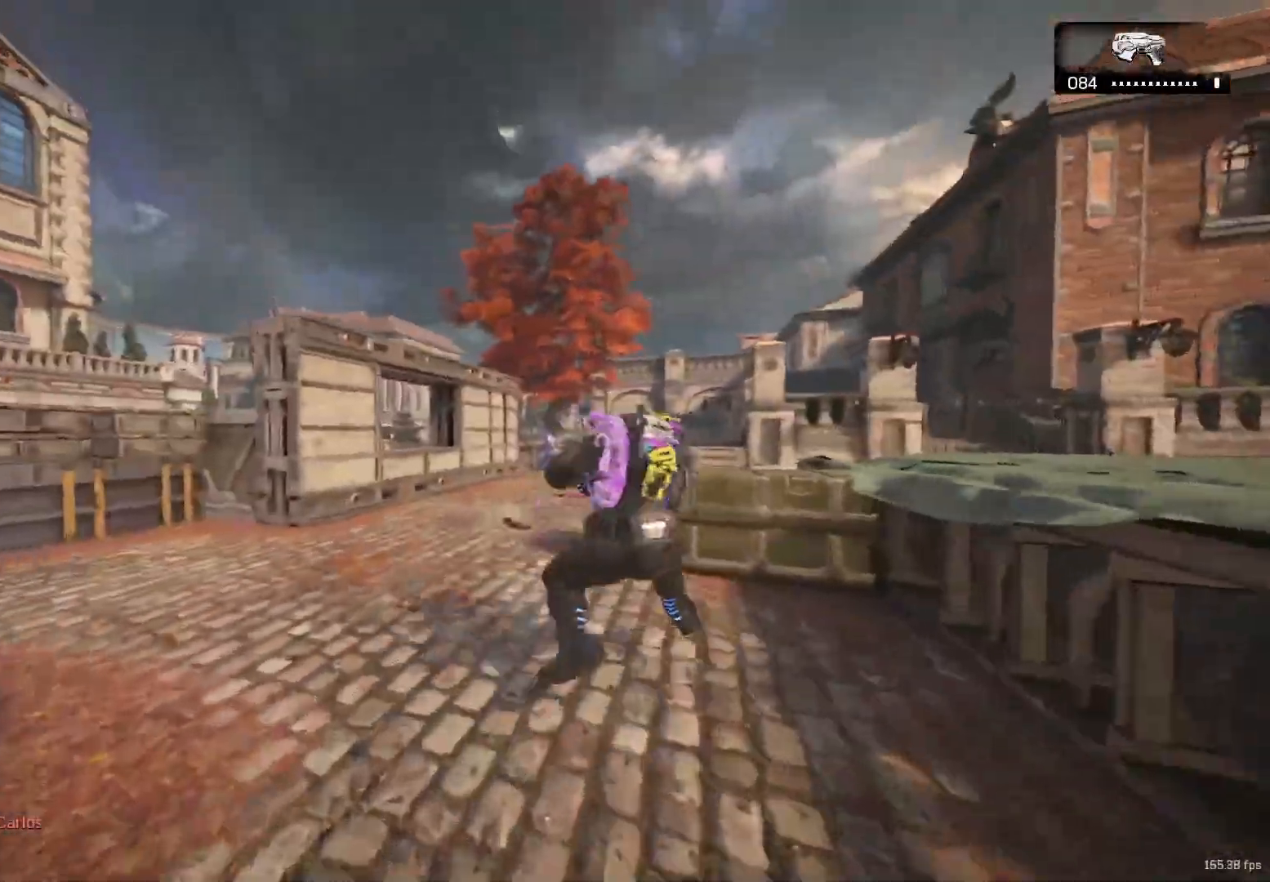
{"buttons": ["X"], "left_stick": "center", "right_stick": "right", "events": [[150, "A", "down"], [267, "right_stick", "left"], [317, "A", "up"], [317, "X", "down"], [350, "left_stick", "center"], [400, "DPAD_LEFT", "down"], [433, "right_stick", "right"], [450, "DPAD_LEFT", "up"]]}
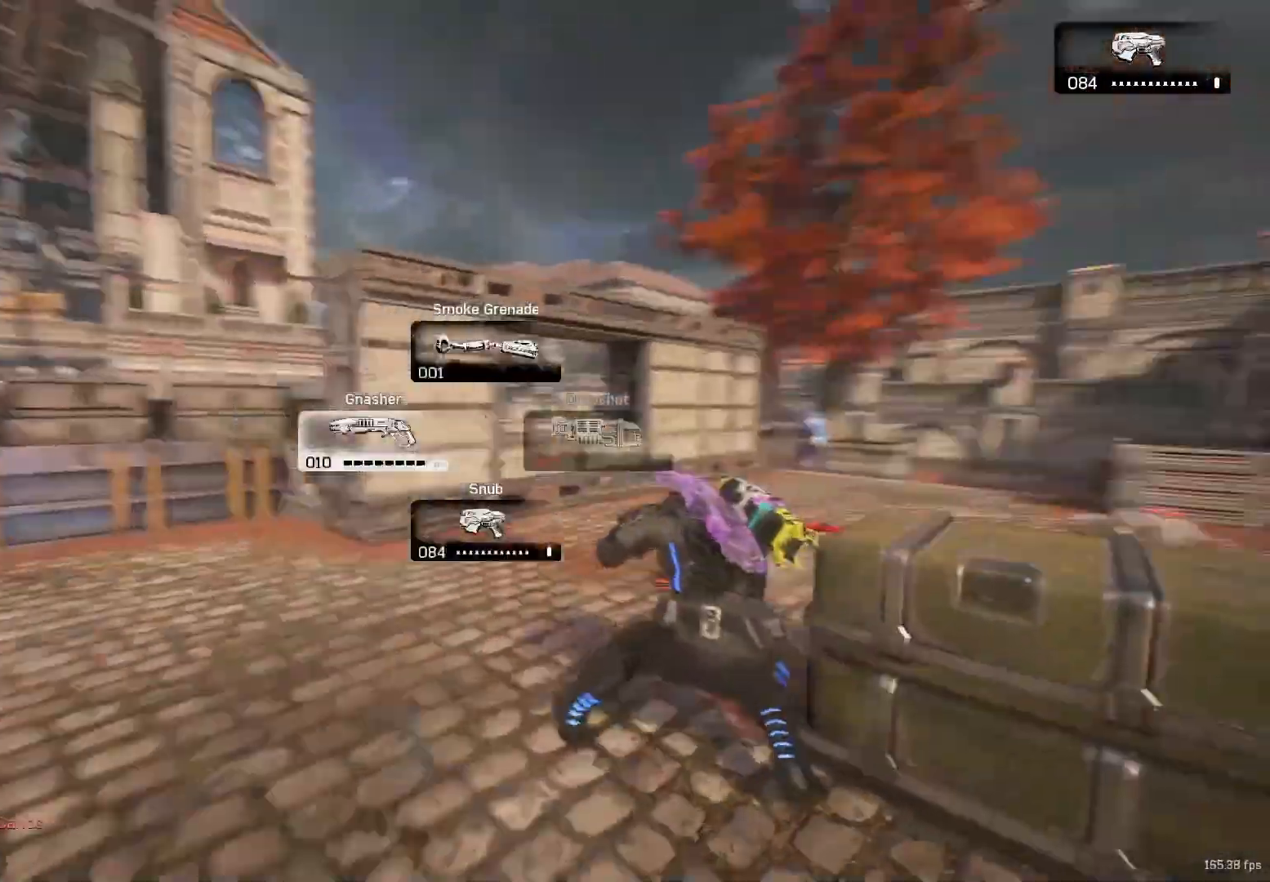
{"buttons": ["X"], "left_stick": "up-right", "right_stick": "center", "events": [[100, "left_stick", "up-right"], [100, "right_stick", "down-right"], [217, "right_stick", "center"]]}
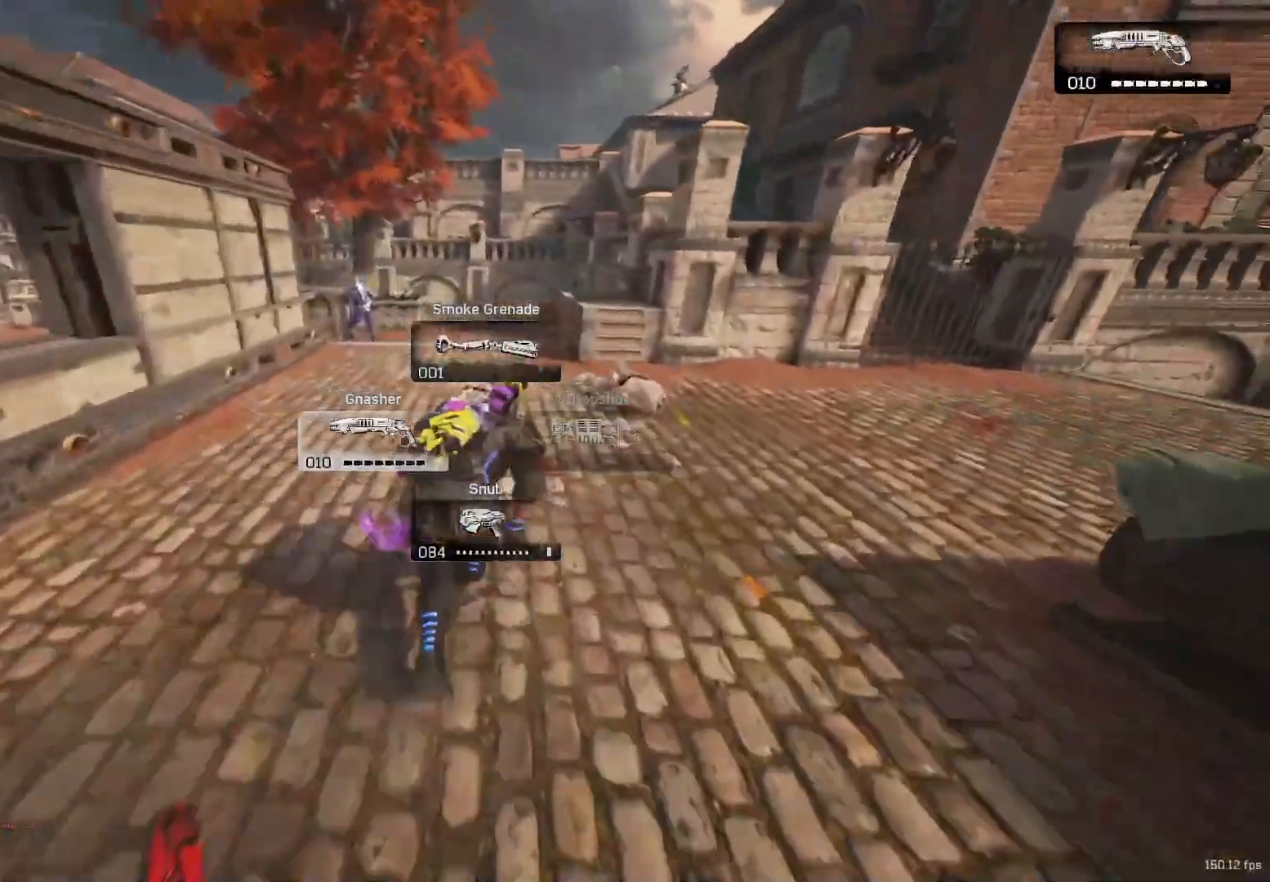
{"buttons": ["X"], "left_stick": "up", "right_stick": "center", "events": [[117, "left_stick", "up"]]}
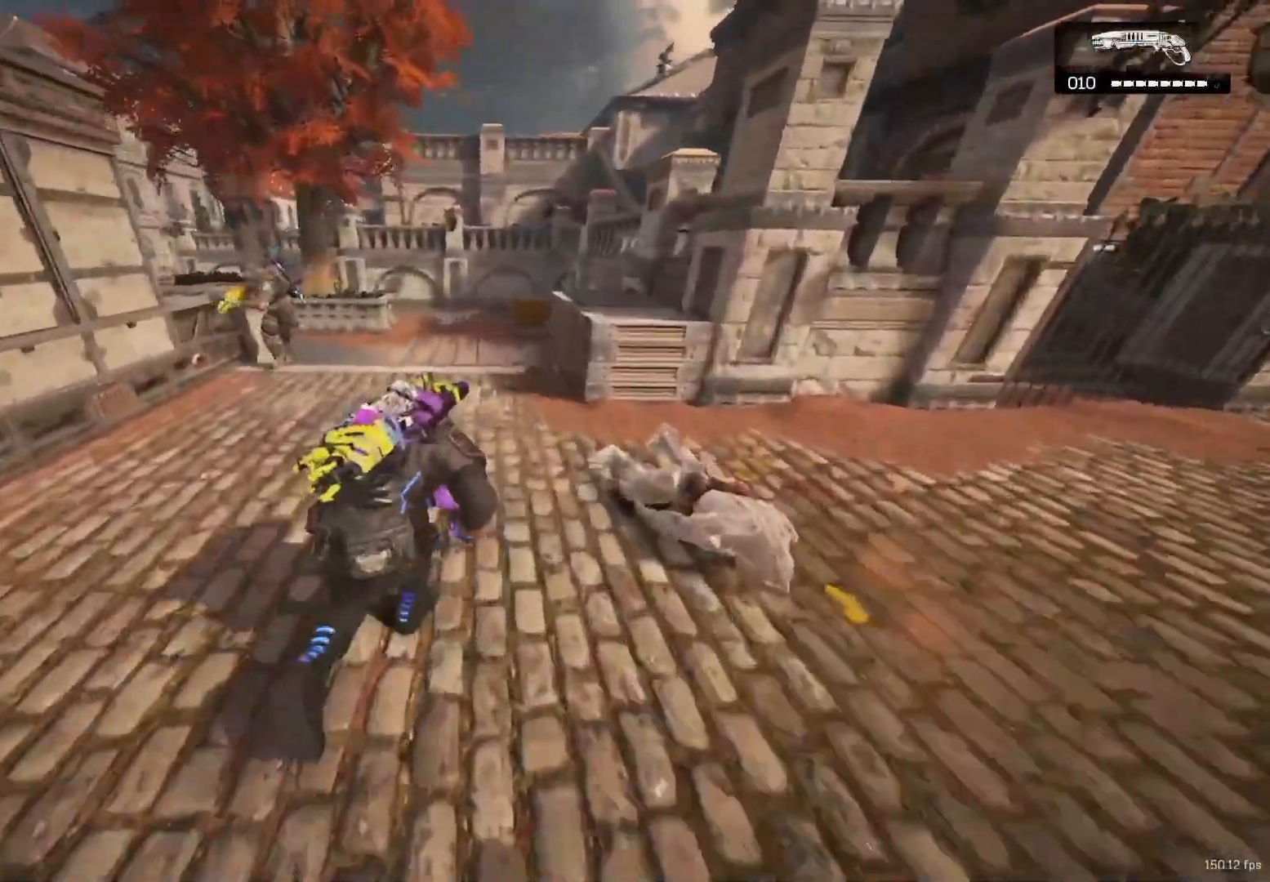
{"buttons": ["X"], "left_stick": "up", "right_stick": "center", "events": [[33, "left_stick", "up-left"], [317, "left_stick", "up"]]}
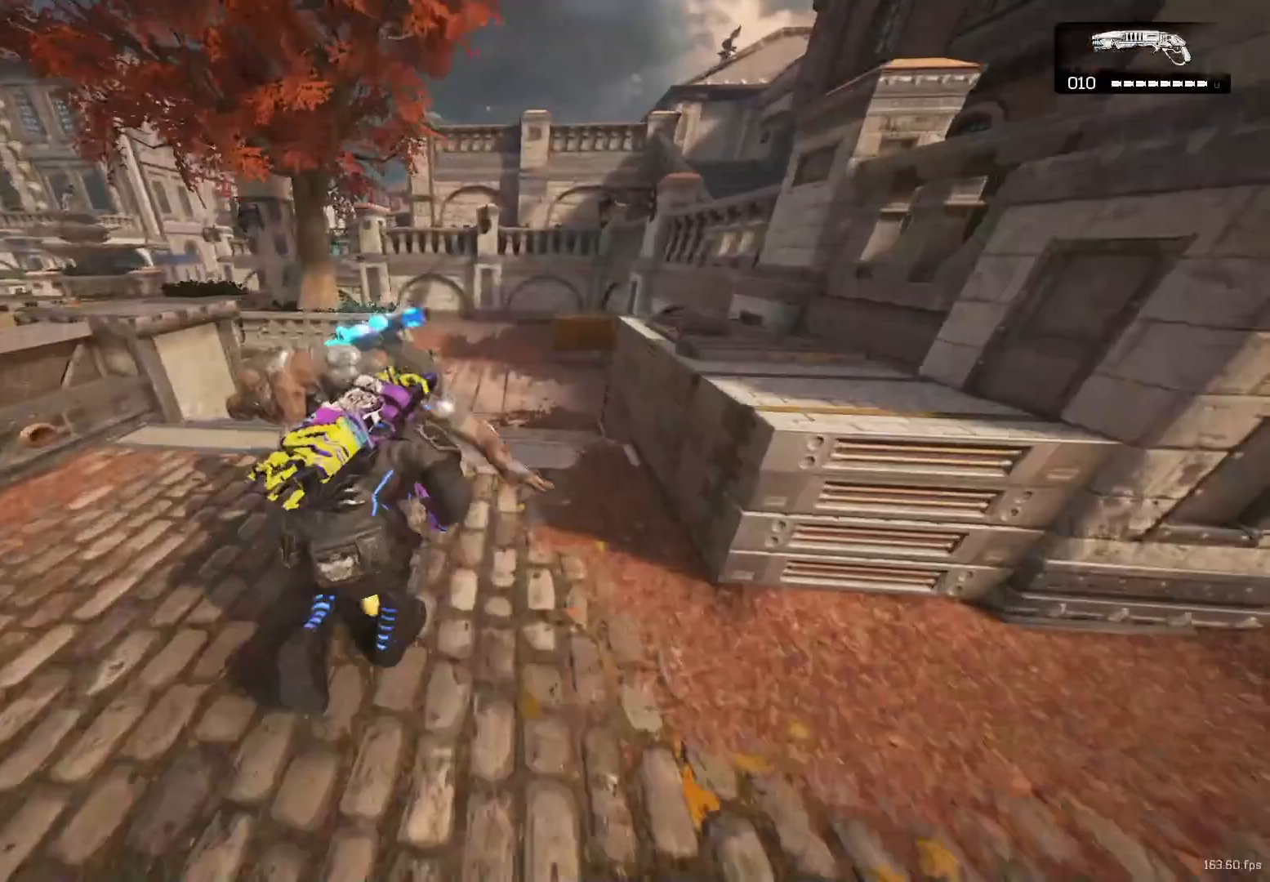
{"buttons": [], "left_stick": "up-right", "right_stick": "center", "events": [[33, "left_stick", "up-right"], [417, "A", "down"], [450, "X", "up"], [483, "A", "up"]]}
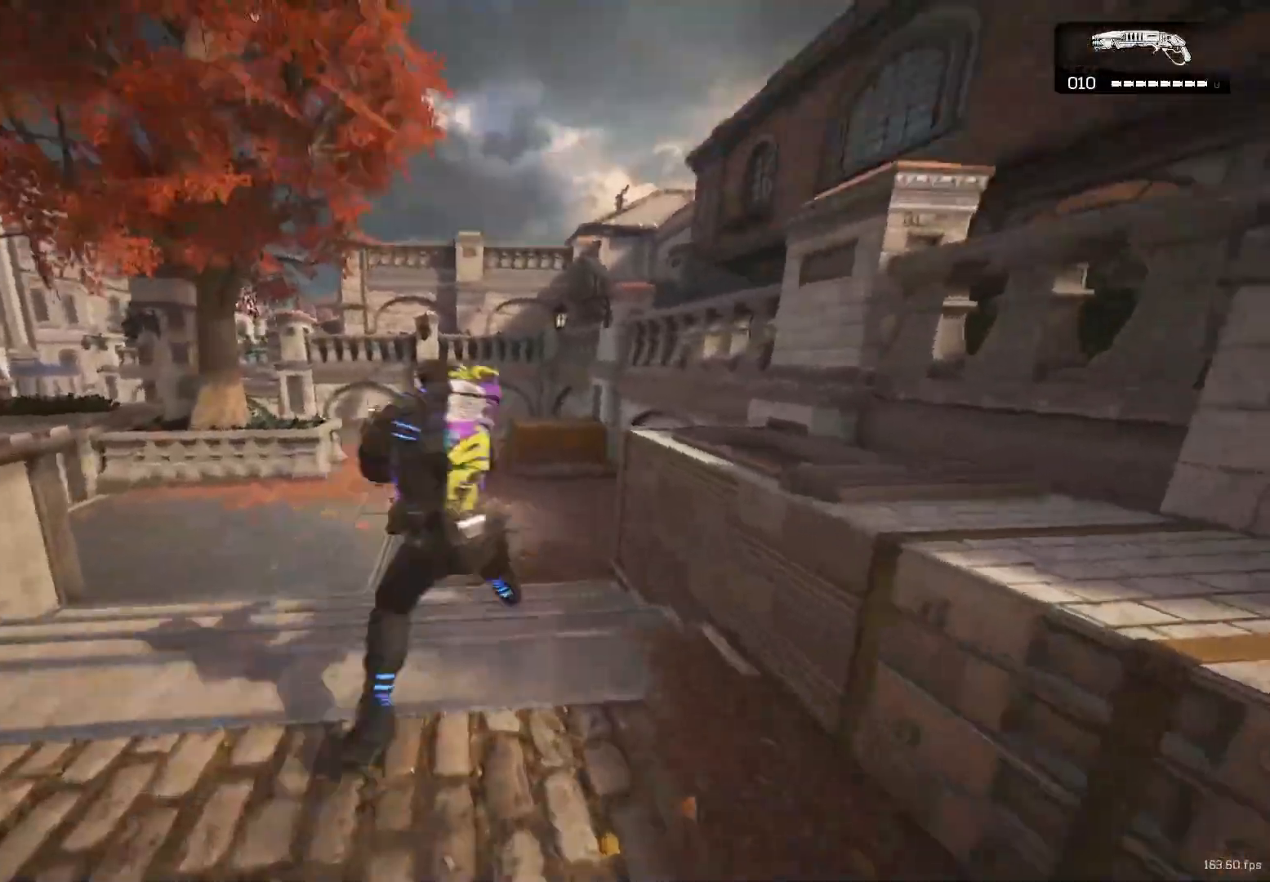
{"buttons": ["L2"], "left_stick": "up-right", "right_stick": "center", "events": [[183, "A", "down"], [283, "right_stick", "left"], [300, "A", "up"], [433, "L2", "down"], [433, "right_stick", "center"]]}
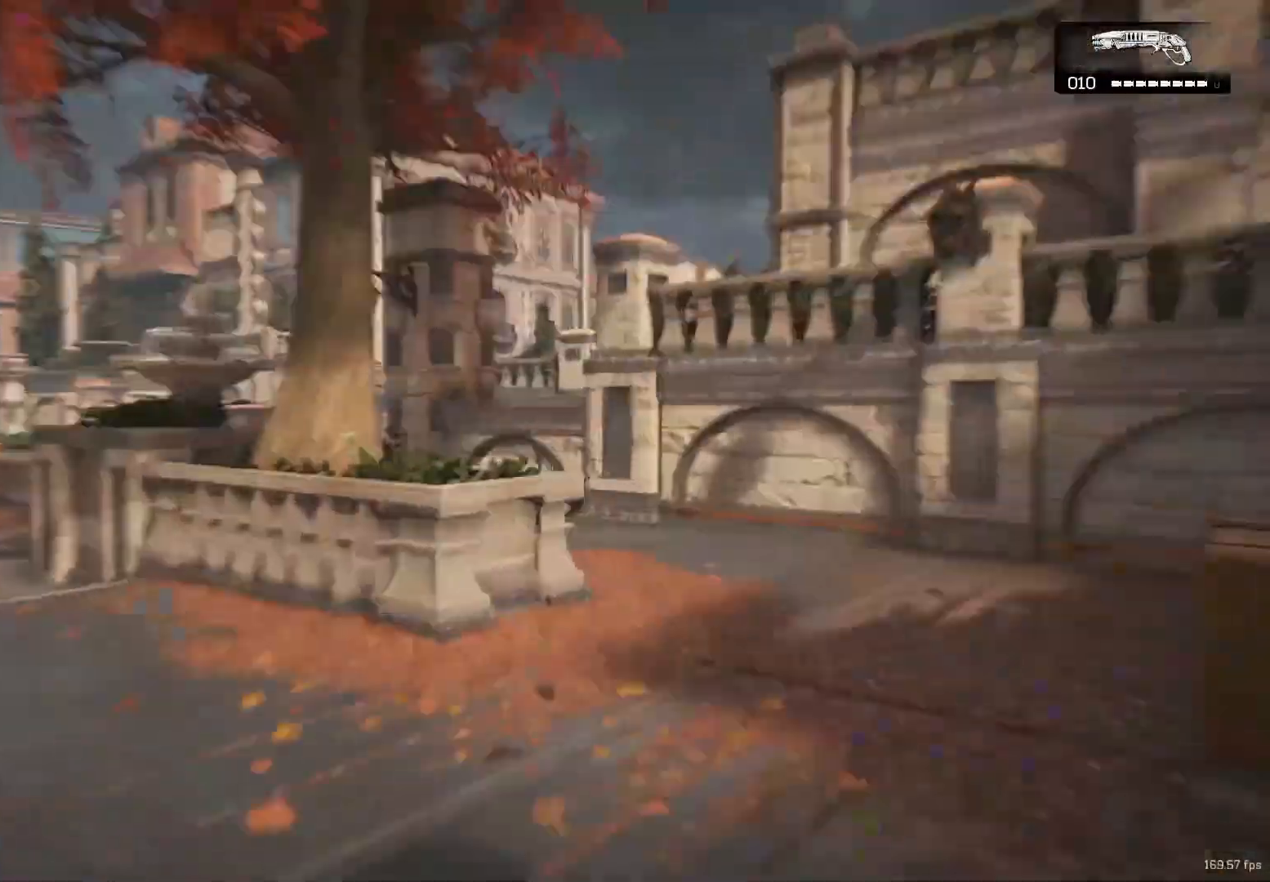
{"buttons": ["L2"], "left_stick": "up-right", "right_stick": "center", "events": [[83, "right_stick", "left"], [217, "right_stick", "center"], [333, "right_stick", "down-left"], [483, "right_stick", "center"]]}
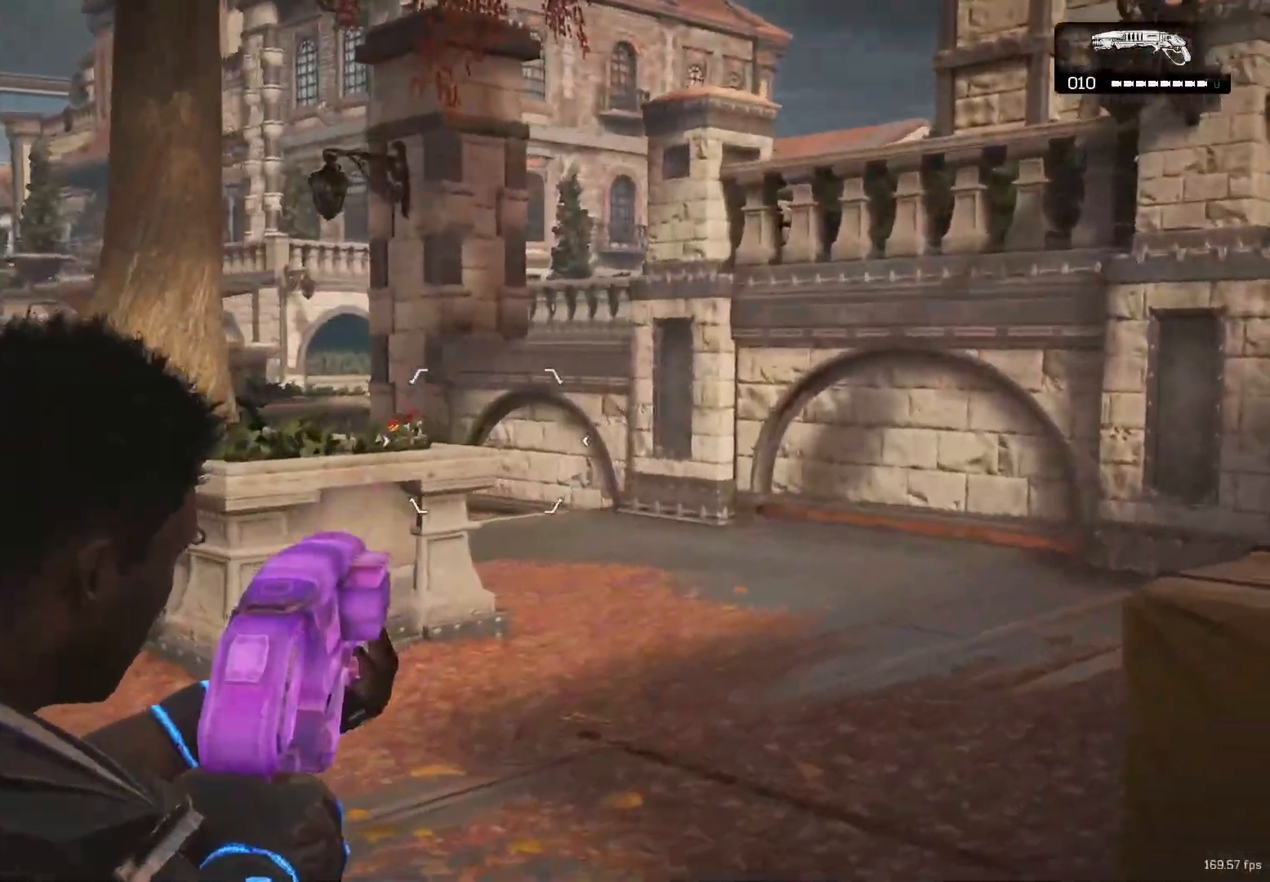
{"buttons": [], "left_stick": "up", "right_stick": "right", "events": [[33, "L2", "up"], [50, "A", "down"], [117, "A", "up"], [200, "left_stick", "down"], [233, "right_stick", "down-left"], [267, "left_stick", "left"], [317, "left_stick", "up"], [367, "A", "down"], [367, "right_stick", "center"], [383, "A", "up"], [450, "A", "down"], [500, "A", "up"], [500, "right_stick", "right"]]}
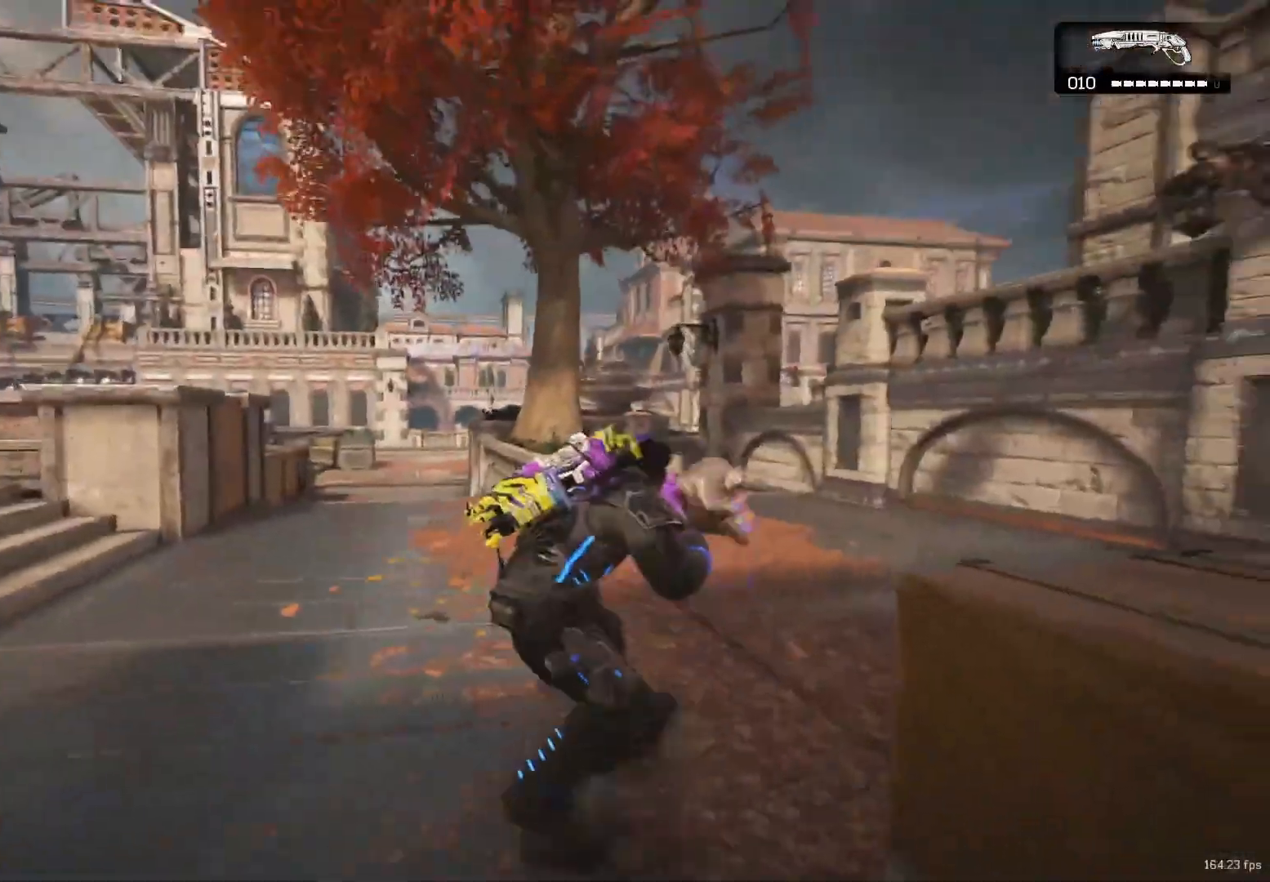
{"buttons": ["X"], "left_stick": "up-right", "right_stick": "left", "events": [[67, "left_stick", "down"], [167, "left_stick", "up-right"], [217, "A", "down"], [217, "right_stick", "center"], [250, "A", "up"], [367, "A", "down"], [450, "right_stick", "left"], [483, "A", "up"], [500, "X", "down"]]}
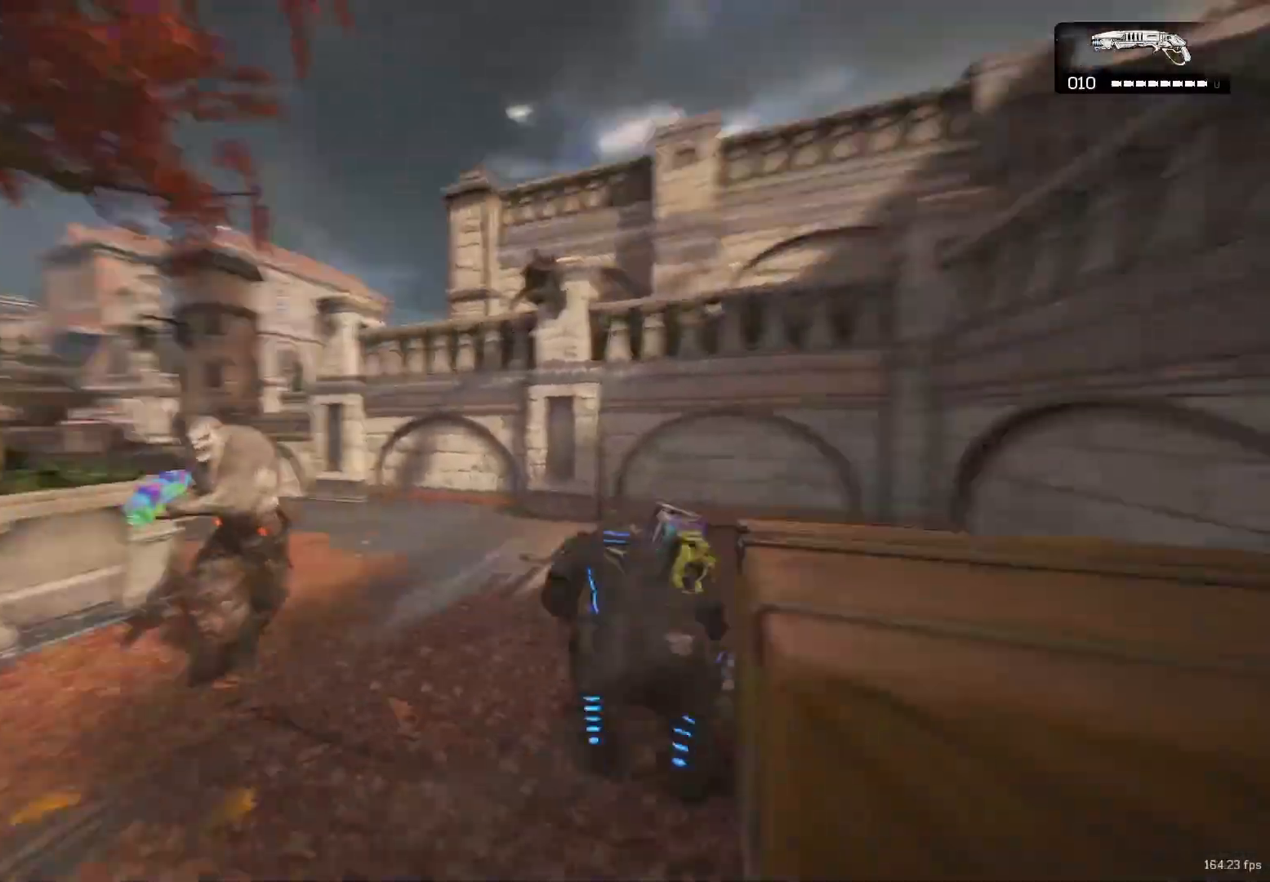
{"buttons": [], "left_stick": "up-right", "right_stick": "center", "events": [[50, "left_stick", "right"], [133, "L2", "down"], [150, "R2", "down"], [217, "L2", "up"], [233, "right_stick", "down-right"], [283, "R2", "up"], [333, "left_stick", "up-right"], [383, "right_stick", "center"], [500, "X", "up"]]}
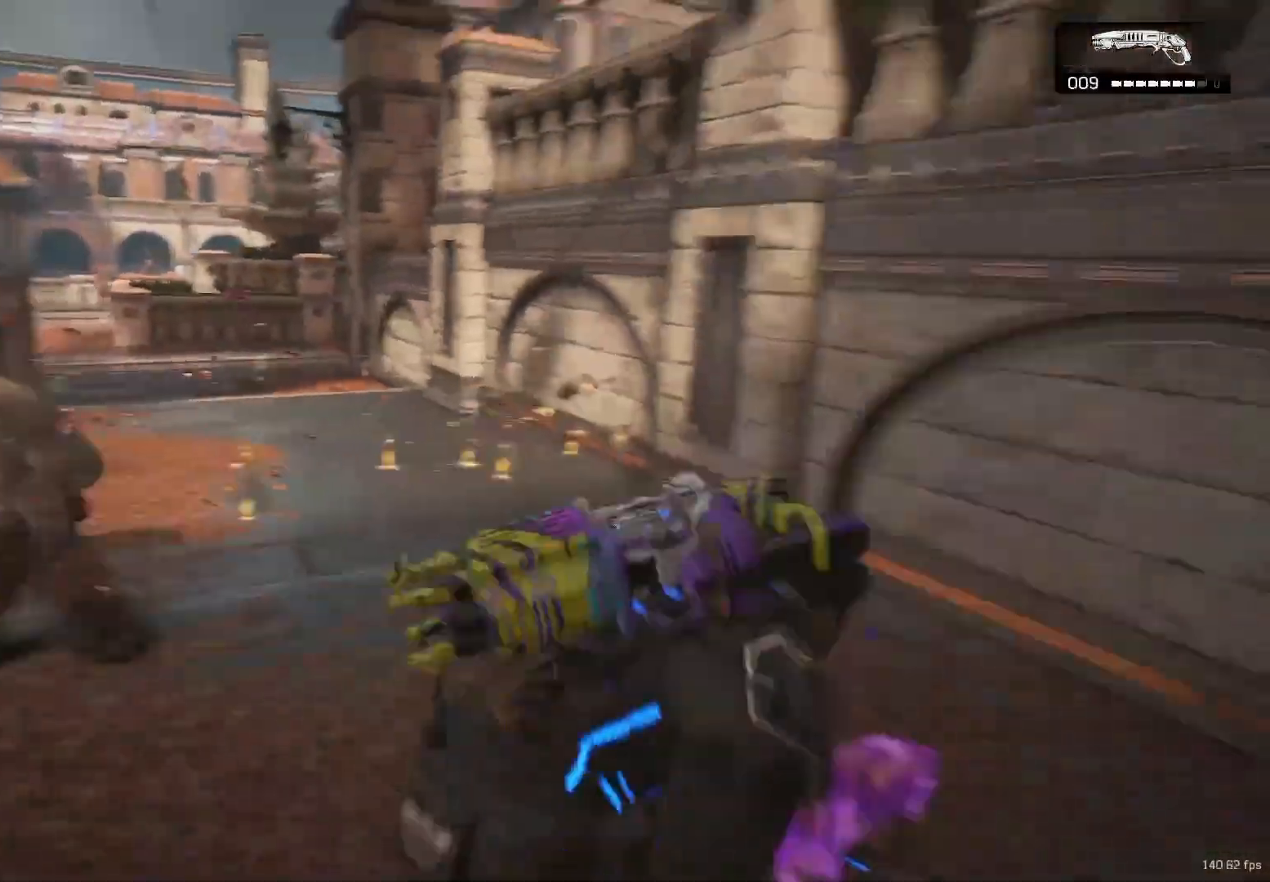
{"buttons": [], "left_stick": "center", "right_stick": "right", "events": [[50, "A", "down"], [83, "right_stick", "right"], [100, "A", "up"], [100, "left_stick", "up"], [200, "left_stick", "down-left"], [300, "left_stick", "up-right"], [350, "A", "down"], [383, "A", "up"], [500, "left_stick", "center"]]}
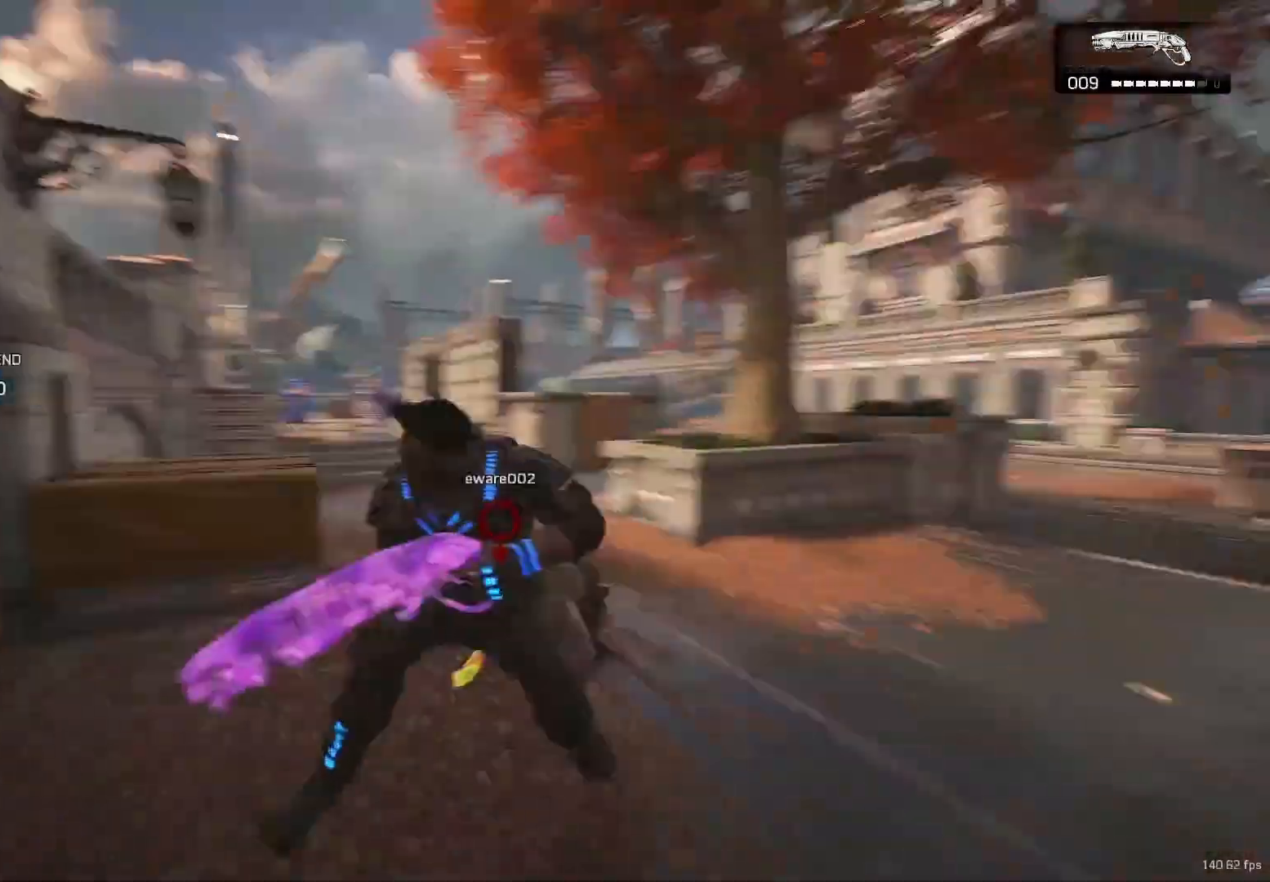
{"buttons": [], "left_stick": "up-right", "right_stick": "center", "events": [[33, "left_stick", "right"], [67, "right_stick", "center"], [100, "left_stick", "up-right"], [150, "A", "down"], [167, "A", "up"], [250, "A", "down"], [267, "A", "up"], [350, "A", "down"], [433, "A", "up"]]}
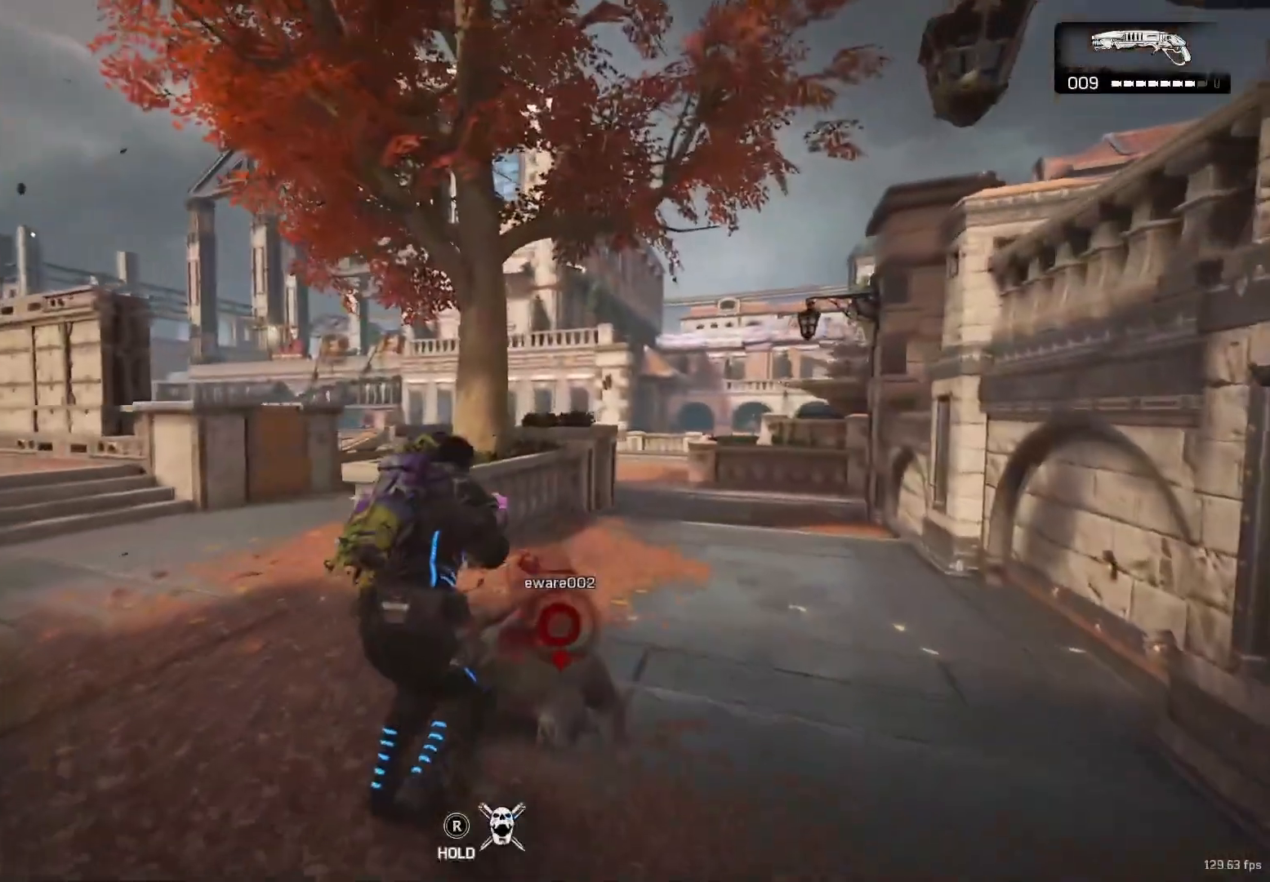
{"buttons": [], "left_stick": "down", "right_stick": "center", "events": [[17, "left_stick", "center"], [200, "left_stick", "down"], [233, "right_stick", "down"], [417, "right_stick", "center"]]}
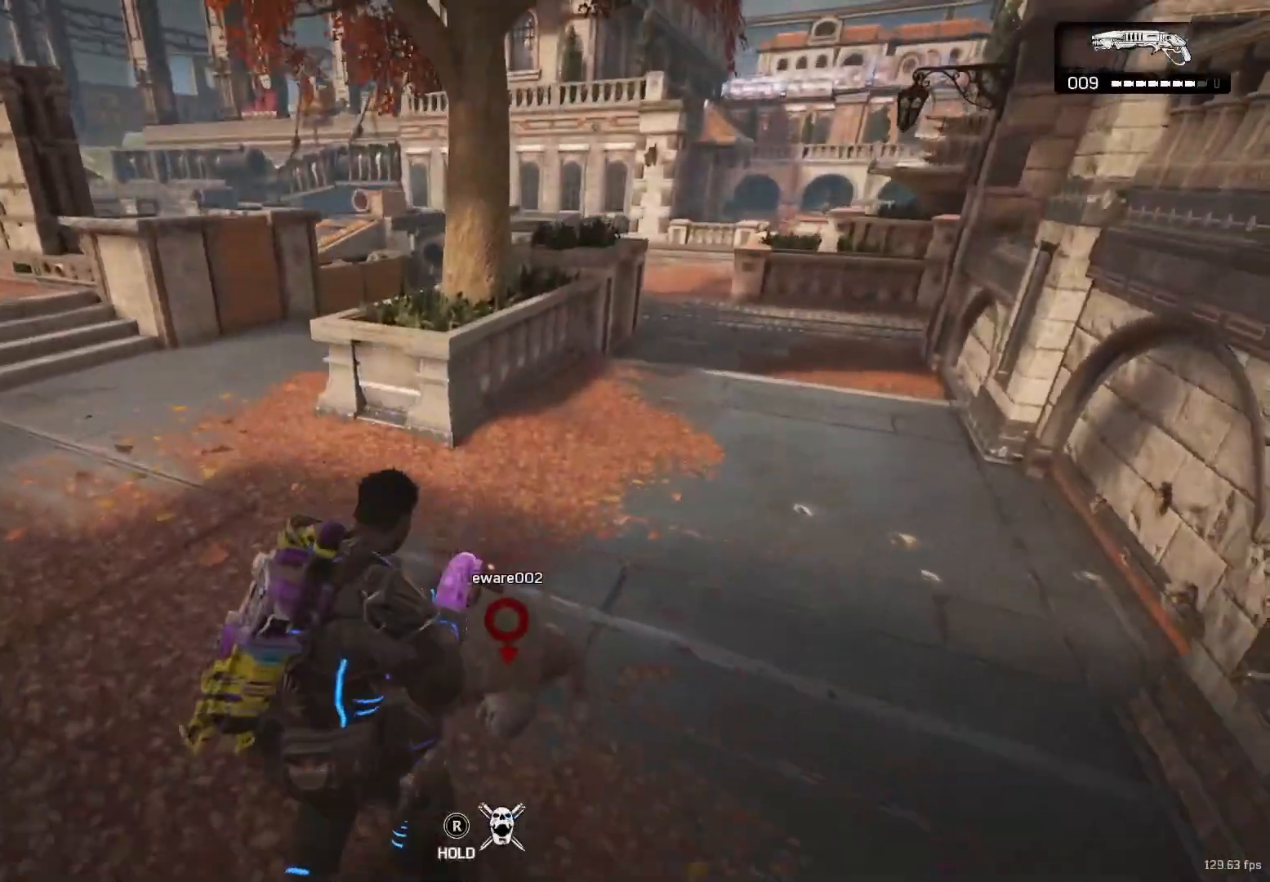
{"buttons": [], "left_stick": "center", "right_stick": "center", "events": [[333, "left_stick", "center"]]}
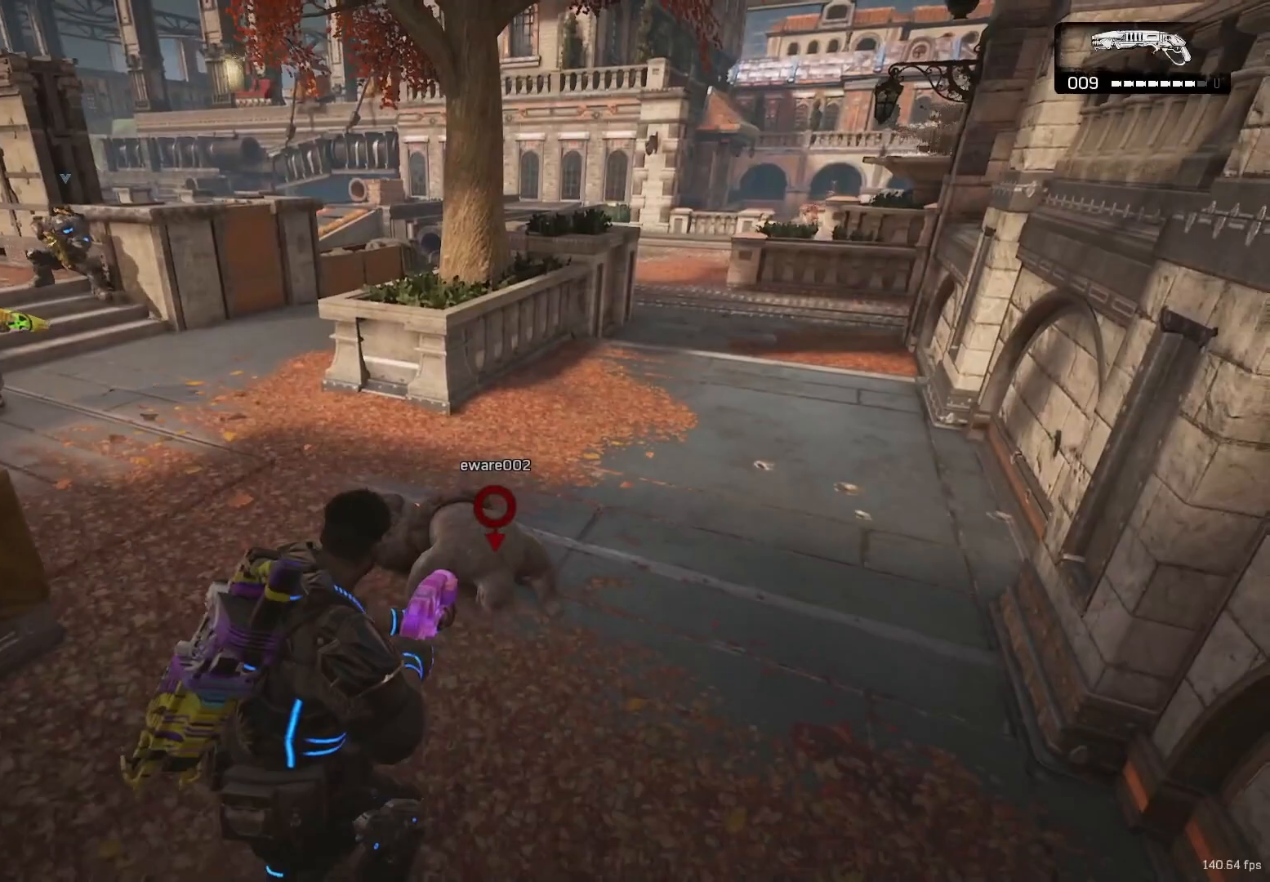
{"buttons": [], "left_stick": "center", "right_stick": "center", "events": [[183, "left_stick", "down"], [283, "left_stick", "down-left"], [417, "left_stick", "center"]]}
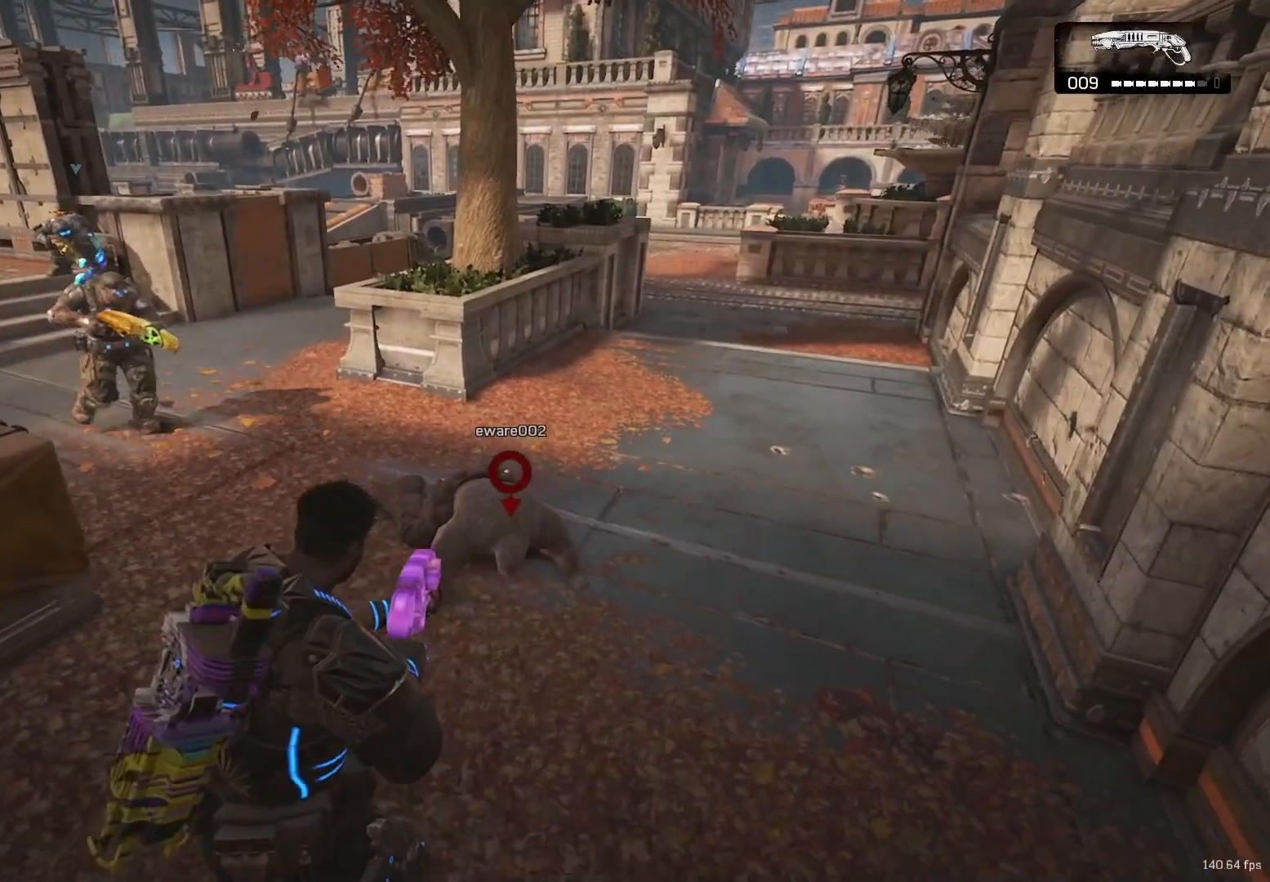
{"buttons": [], "left_stick": "center", "right_stick": "center", "events": []}
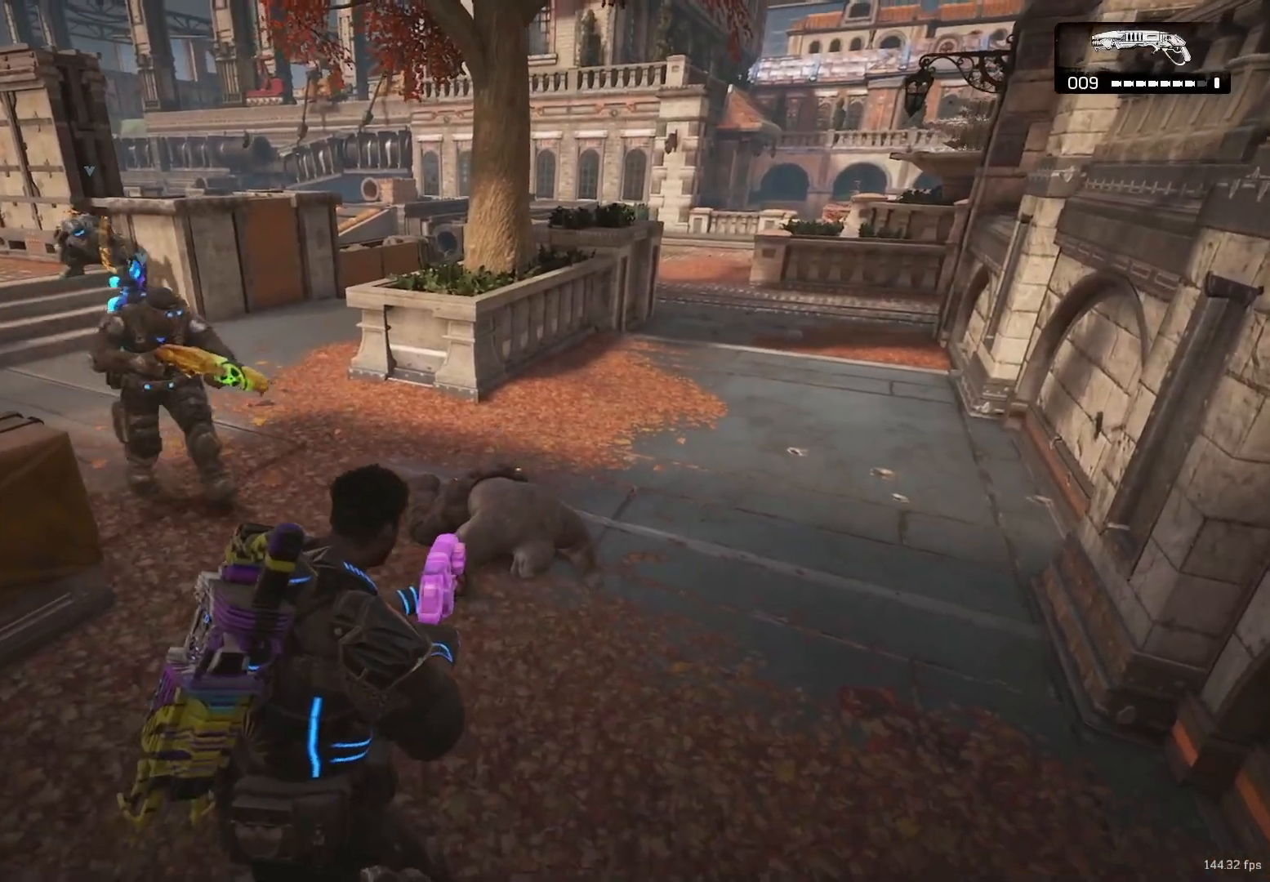
{"buttons": ["Y"], "left_stick": "up-right", "right_stick": "center", "events": [[317, "left_stick", "up-right"], [450, "Y", "down"]]}
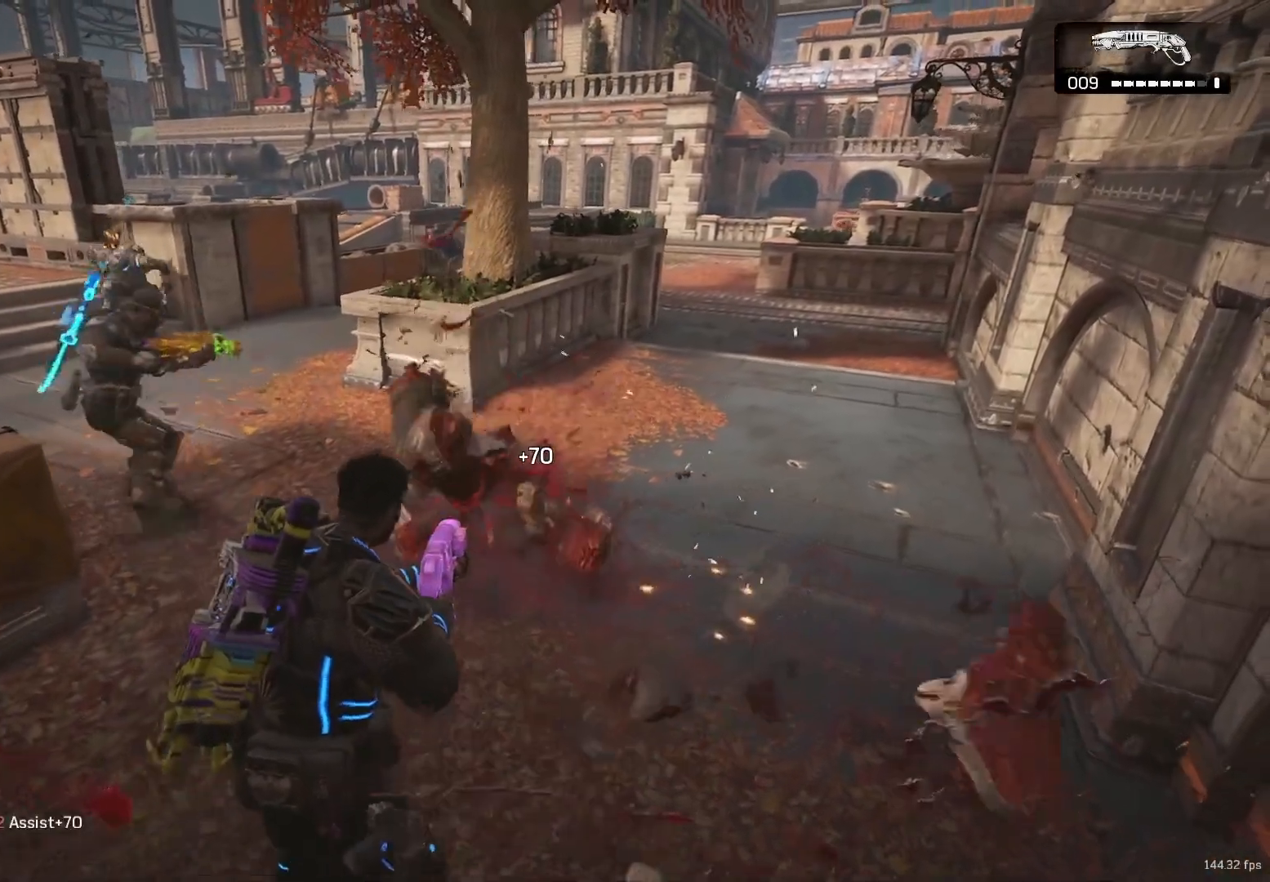
{"buttons": ["Y"], "left_stick": "center", "right_stick": "left", "events": [[267, "left_stick", "up"], [333, "R1", "down"], [333, "right_stick", "left"], [433, "left_stick", "center"], [500, "R1", "up"]]}
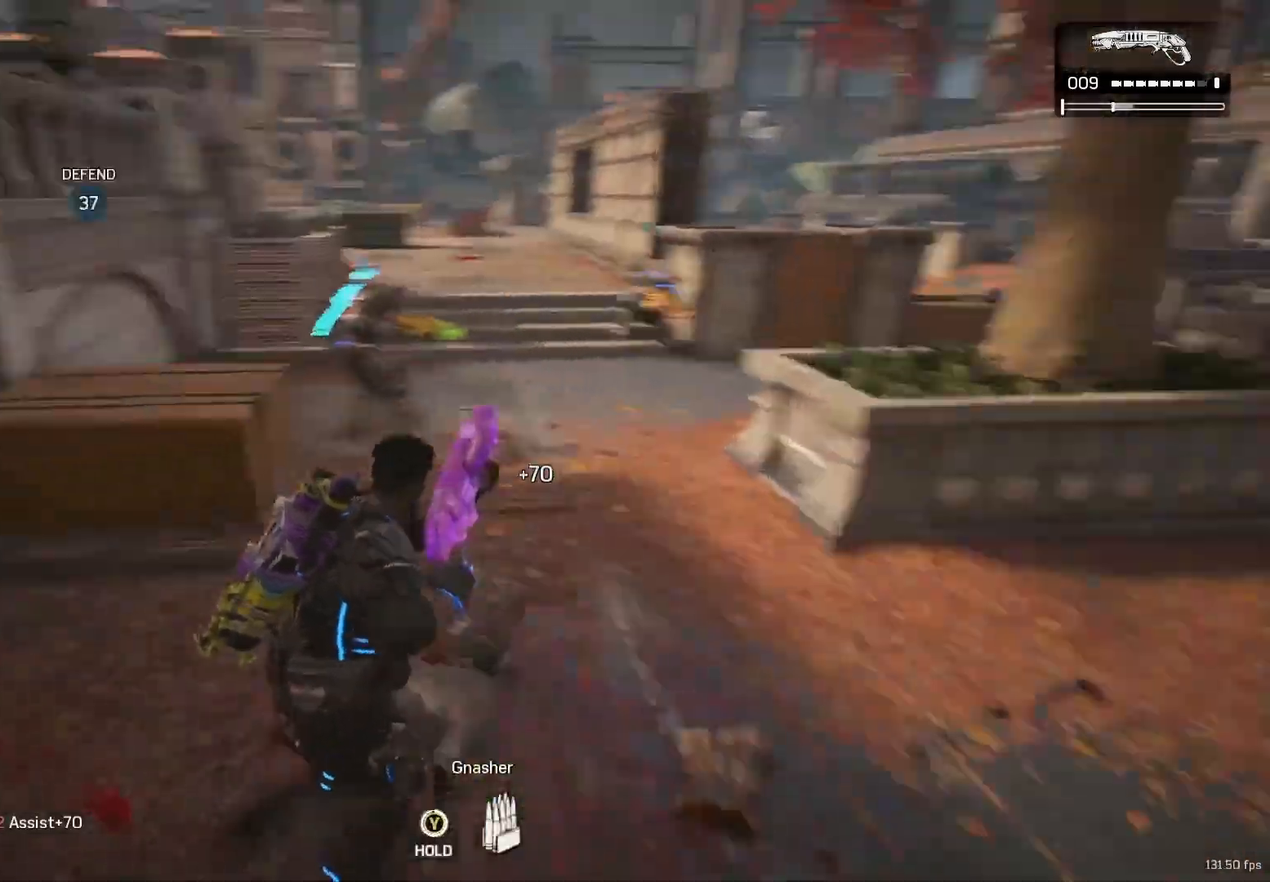
{"buttons": ["X"], "left_stick": "center", "right_stick": "right", "events": [[83, "right_stick", "center"], [183, "Y", "up"], [383, "X", "down"], [450, "right_stick", "right"]]}
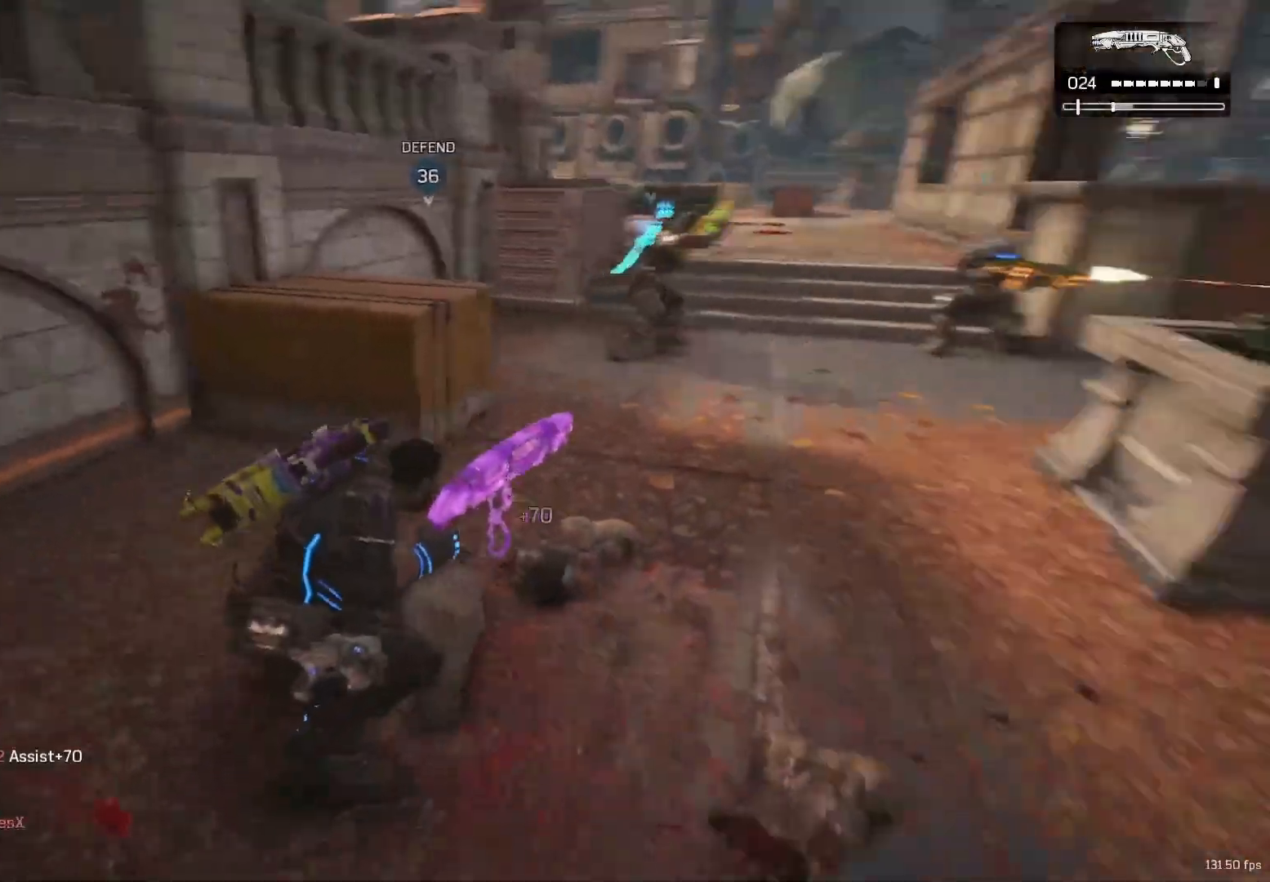
{"buttons": ["X"], "left_stick": "up", "right_stick": "center", "events": [[50, "left_stick", "up"], [267, "R1", "down"], [283, "right_stick", "center"], [350, "R1", "up"]]}
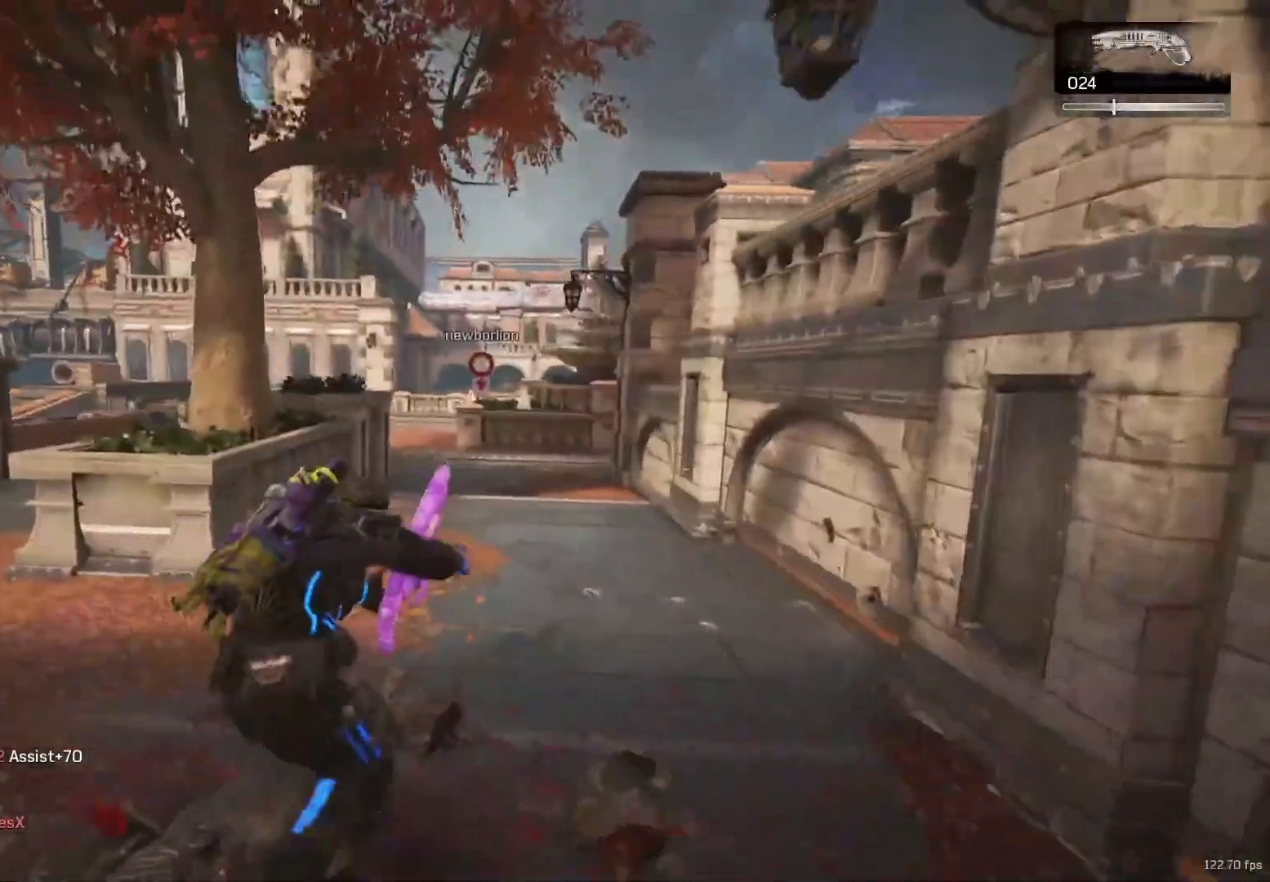
{"buttons": [], "left_stick": "up", "right_stick": "right", "events": [[133, "X", "up"], [183, "right_stick", "right"], [250, "A", "down"], [300, "A", "up"], [300, "right_stick", "left"], [400, "A", "down"], [417, "A", "up"], [433, "A", "down"], [433, "right_stick", "center"], [483, "A", "up"], [483, "right_stick", "right"]]}
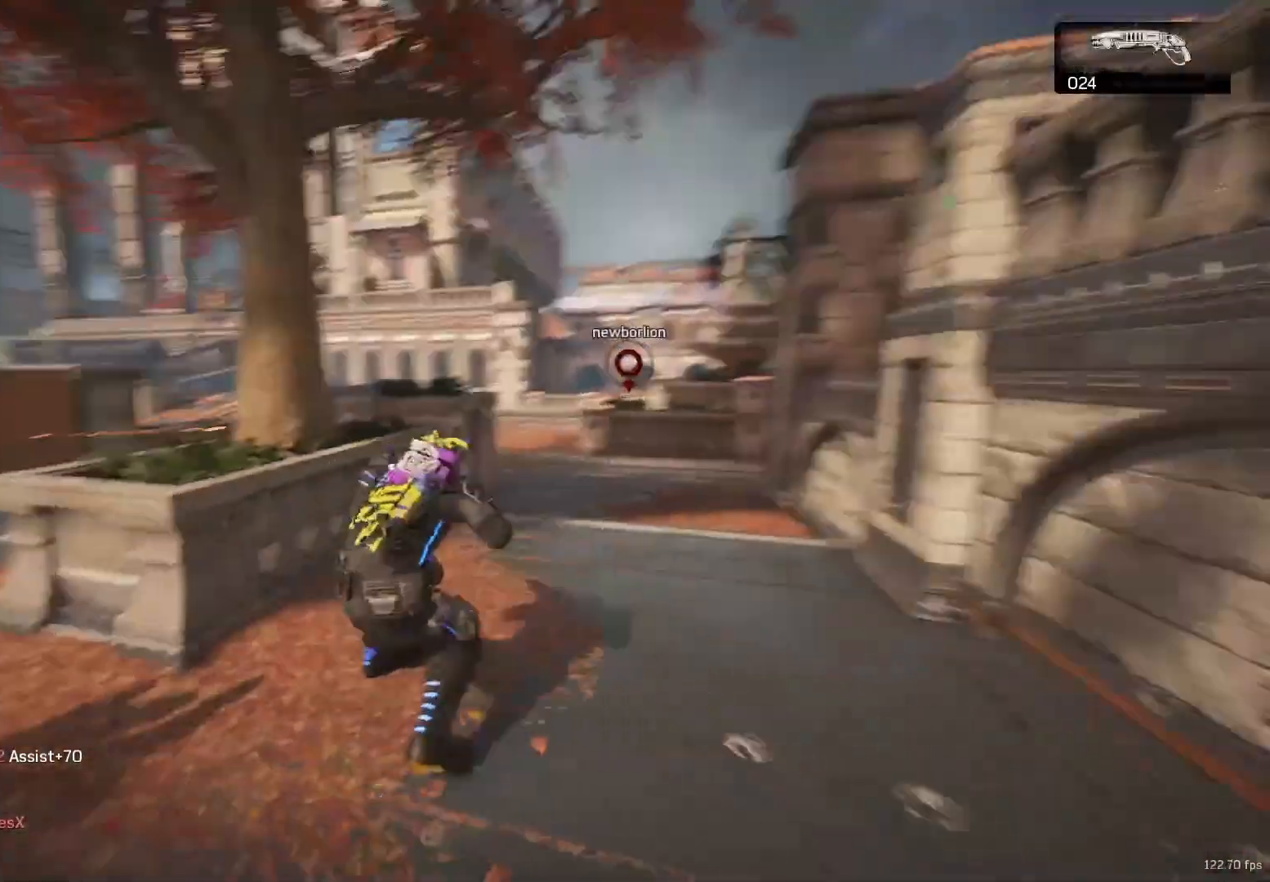
{"buttons": ["A"], "left_stick": "up-right", "right_stick": "center", "events": [[50, "left_stick", "up-right"], [67, "A", "down"], [150, "right_stick", "left"], [167, "A", "up"], [183, "left_stick", "up-left"], [250, "A", "down"], [283, "right_stick", "right"], [333, "A", "up"], [350, "left_stick", "up-right"], [450, "A", "down"], [467, "A", "up"], [467, "right_stick", "center"], [483, "A", "down"]]}
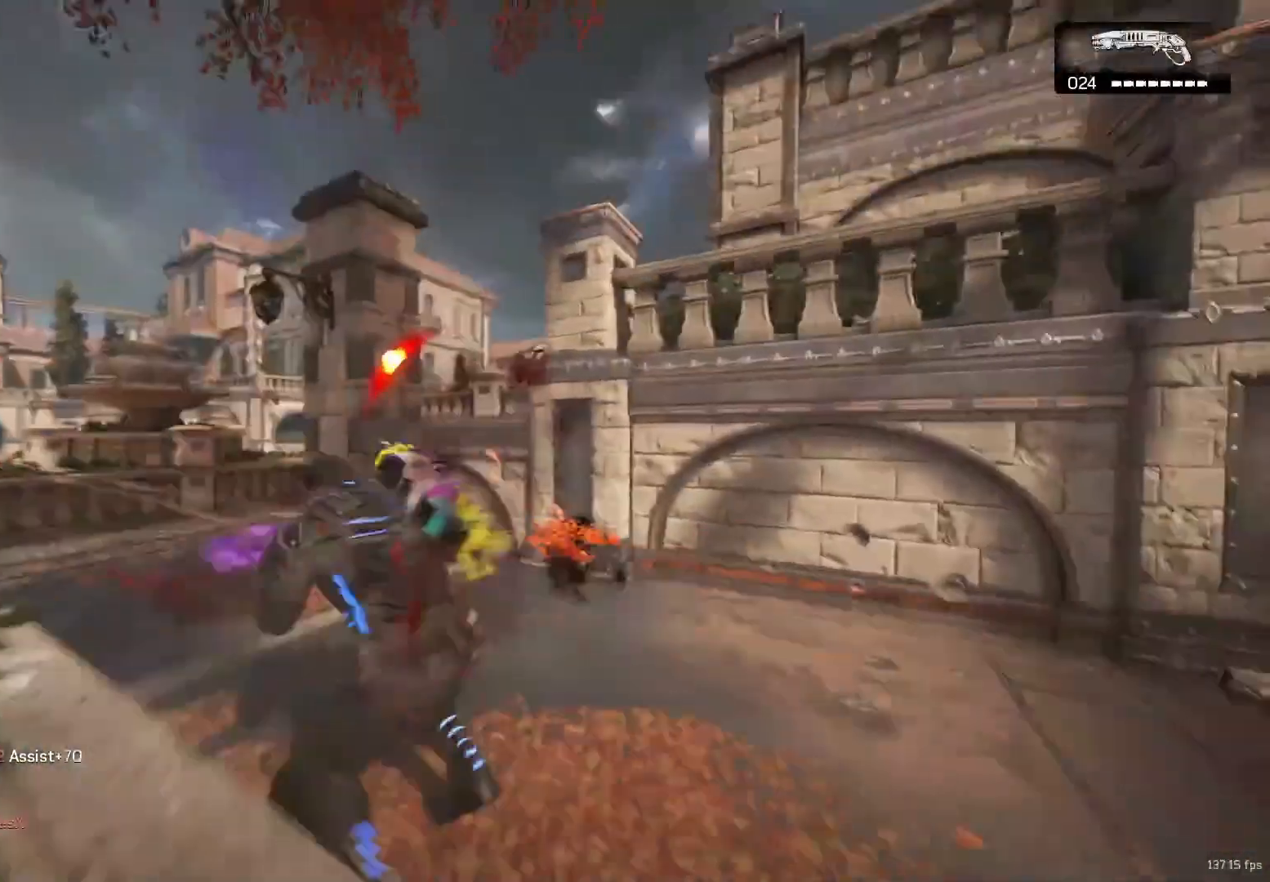
{"buttons": [], "left_stick": "up-right", "right_stick": "right", "events": [[167, "A", "up"], [217, "right_stick", "left"], [250, "left_stick", "center"], [333, "left_stick", "left"], [433, "right_stick", "right"], [450, "left_stick", "up-right"]]}
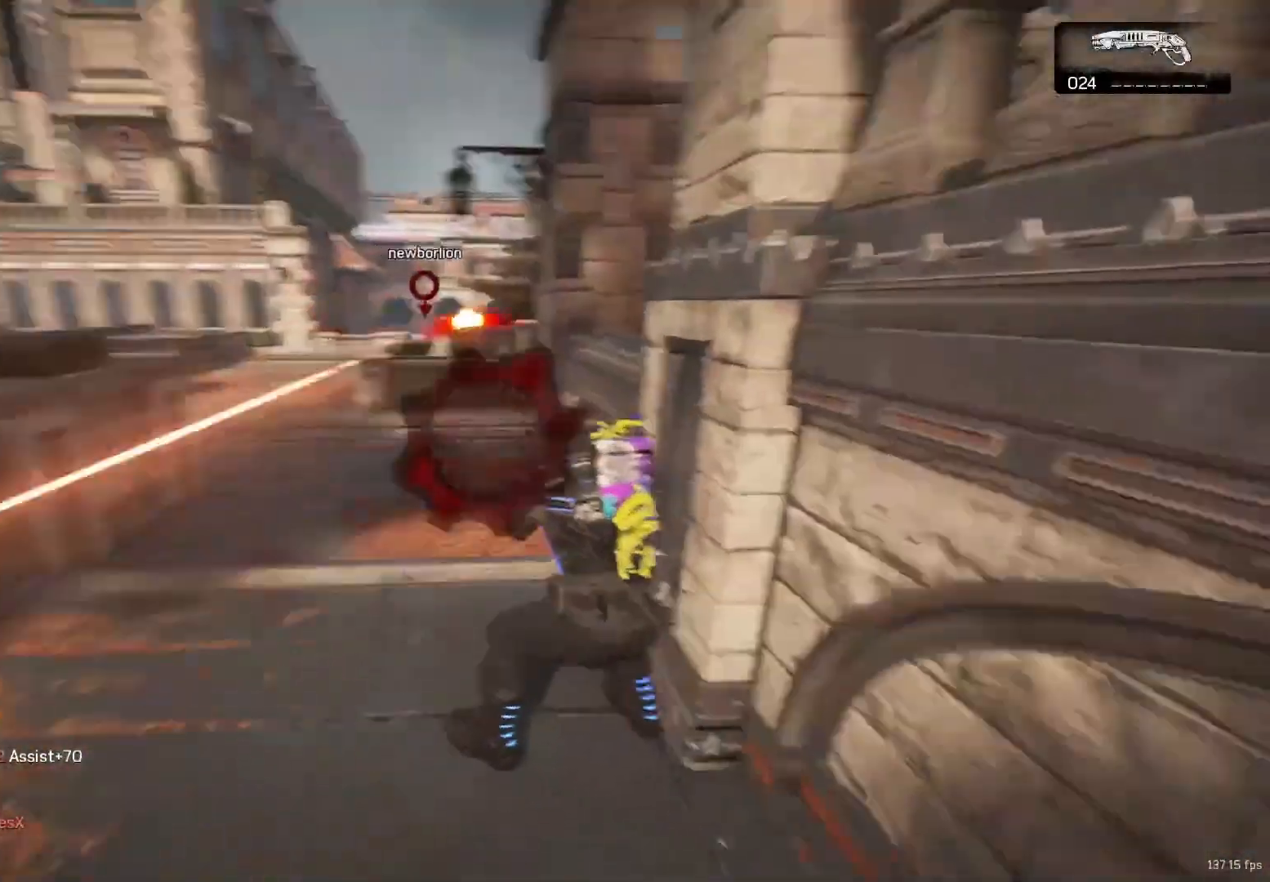
{"buttons": ["X"], "left_stick": "down", "right_stick": "right", "events": [[67, "A", "down"], [67, "right_stick", "center"], [100, "A", "up"], [267, "left_stick", "down"], [350, "X", "down"], [400, "X", "up"], [417, "right_stick", "right"], [467, "X", "down"]]}
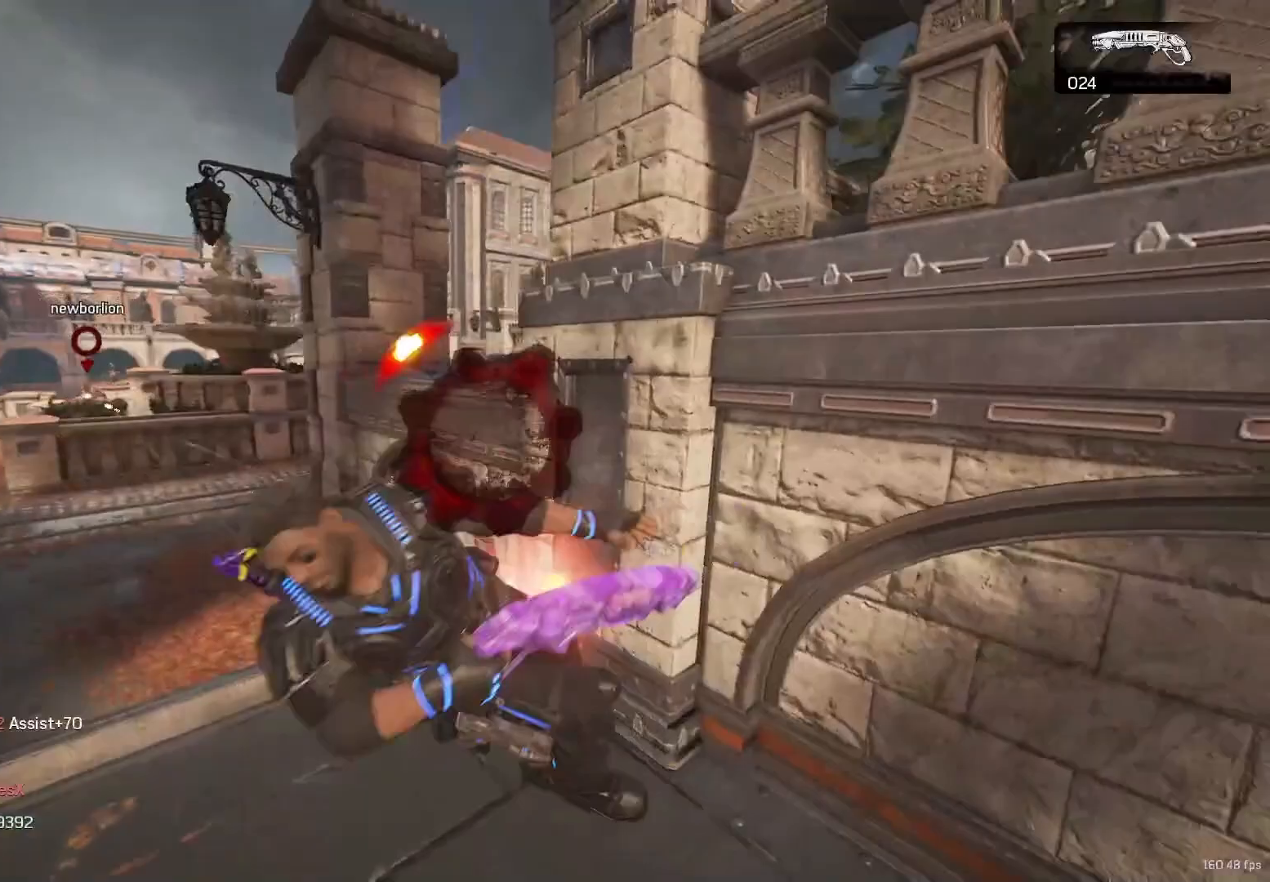
{"buttons": ["X"], "left_stick": "down", "right_stick": "up-left", "events": [[17, "X", "up"], [33, "right_stick", "center"], [167, "left_stick", "down-left"], [317, "left_stick", "down"], [367, "X", "down"], [400, "right_stick", "up-left"]]}
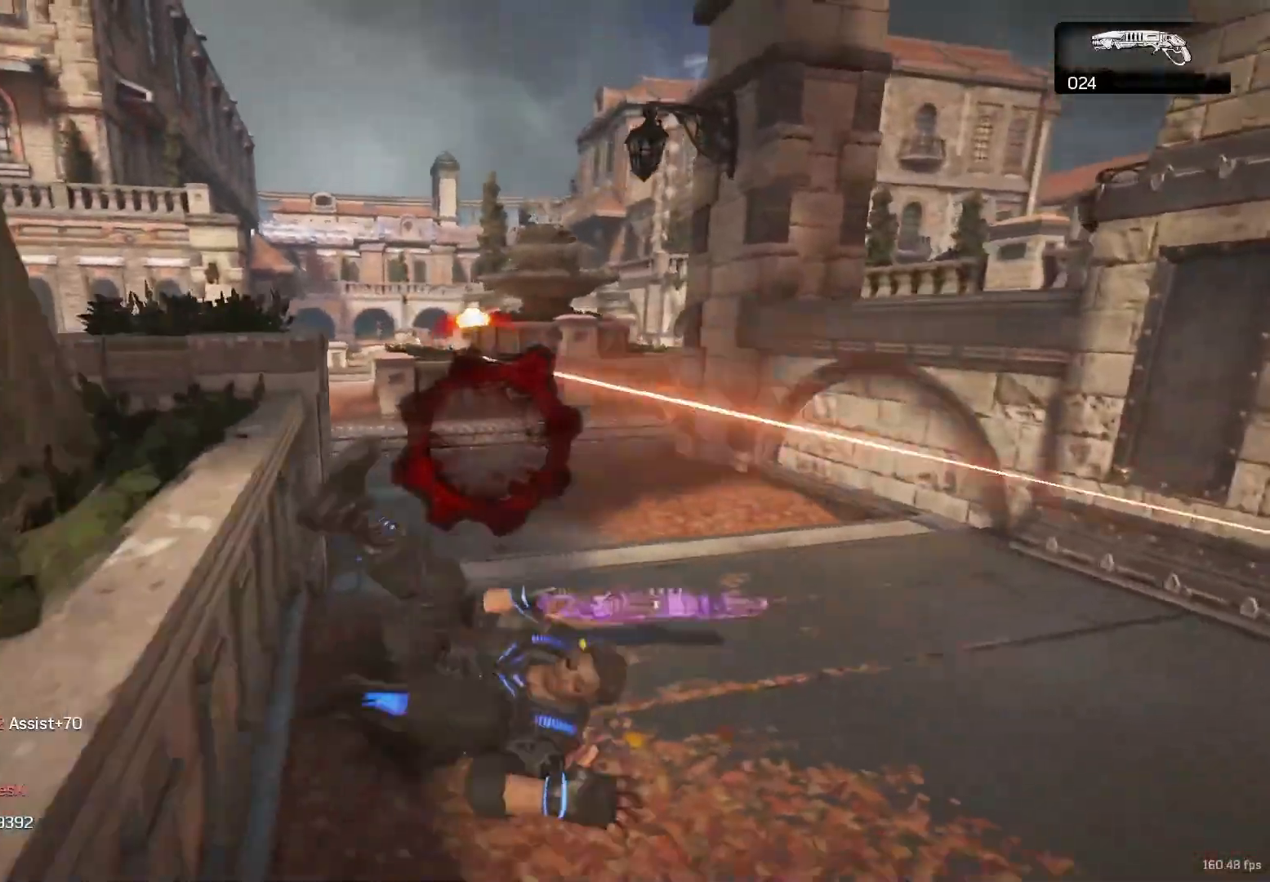
{"buttons": ["X"], "left_stick": "down-right", "right_stick": "down", "events": [[17, "right_stick", "up"], [133, "right_stick", "center"], [383, "right_stick", "down"], [467, "left_stick", "down-right"]]}